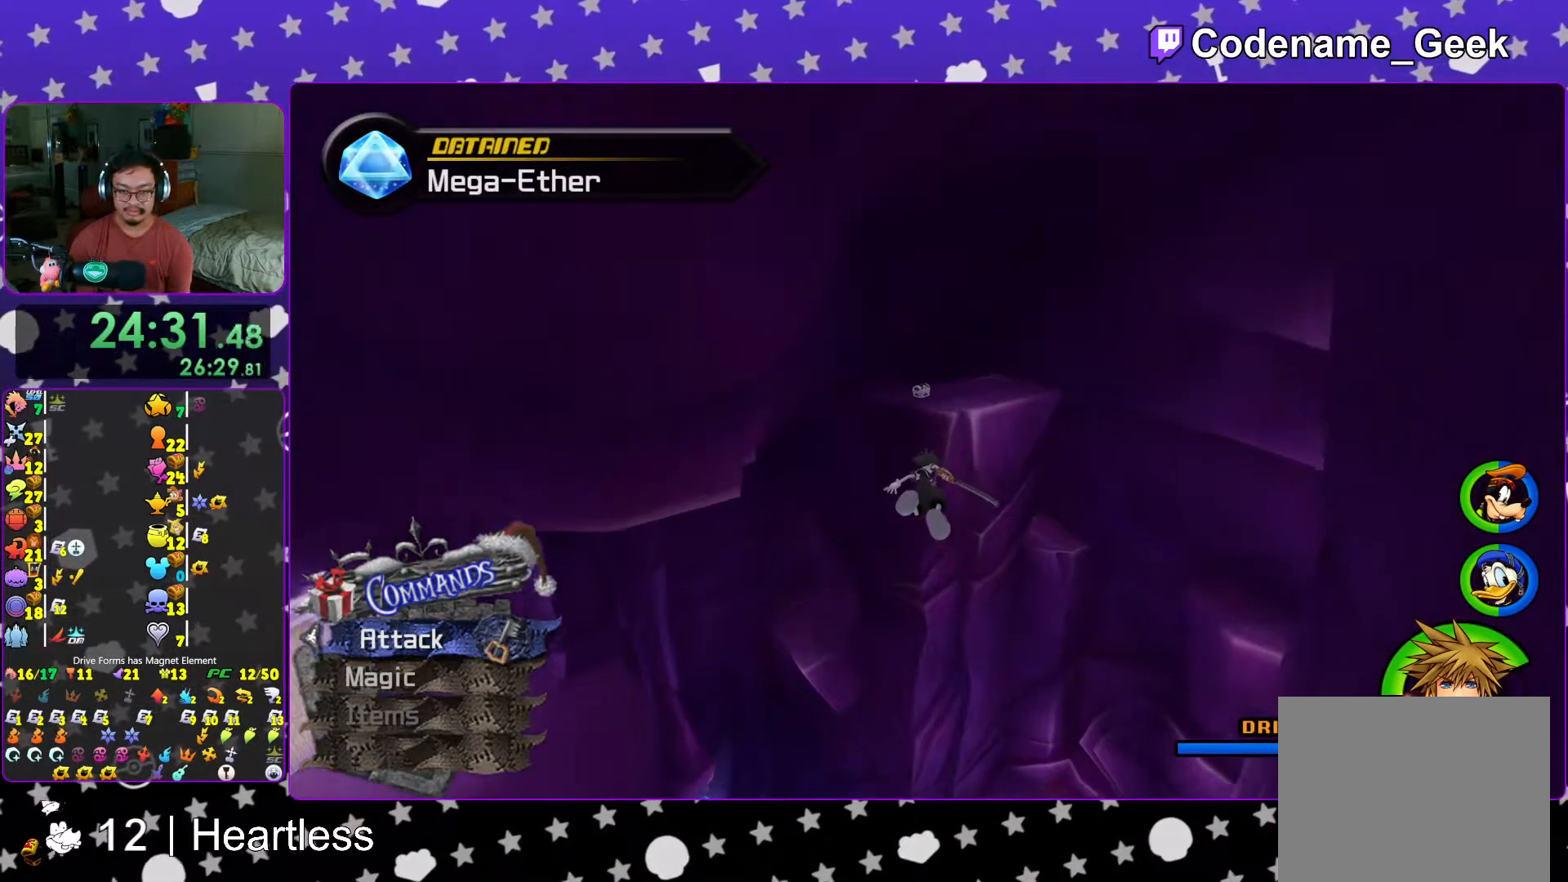
Gameplay with a controller (Nintendo layout); each line is a JSON object with the inputs held at the frame after it. "events" lists button and stick changes between this image and that frame as [ms after this image, input, new state], when the widget could be followed in between. Not read: L3 R3.
{"buttons": ["Y"], "left_stick": "up", "right_stick": "center", "events": [[317, "right_stick", "right"], [367, "right_stick", "center"]]}
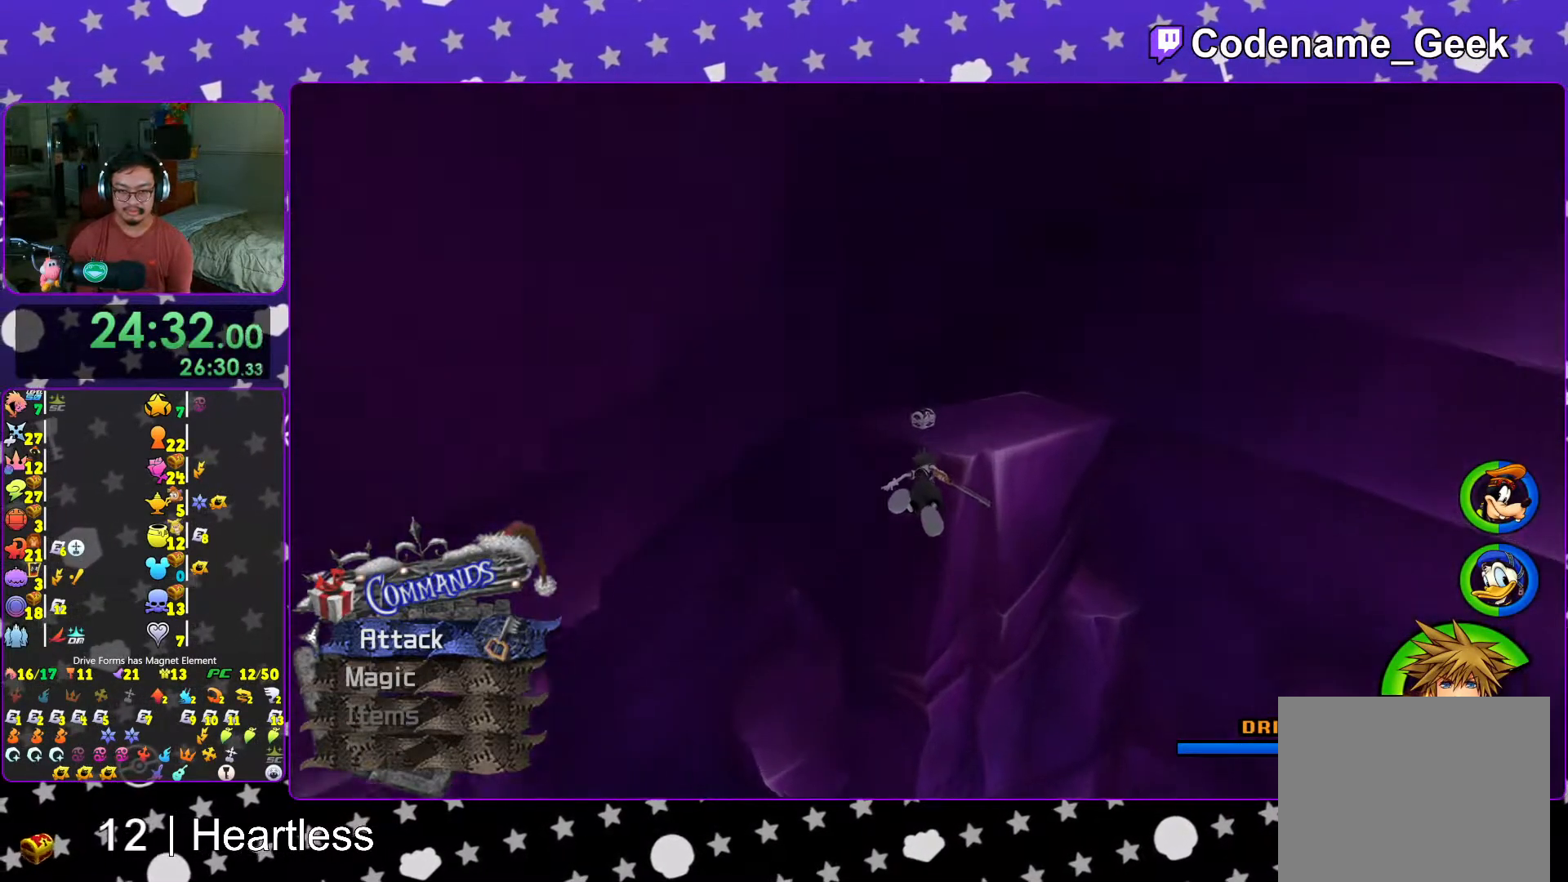
{"buttons": ["L1"], "left_stick": "up", "right_stick": "center", "events": [[267, "L1", "down"], [283, "Y", "up"], [367, "L1", "up"], [483, "L1", "down"]]}
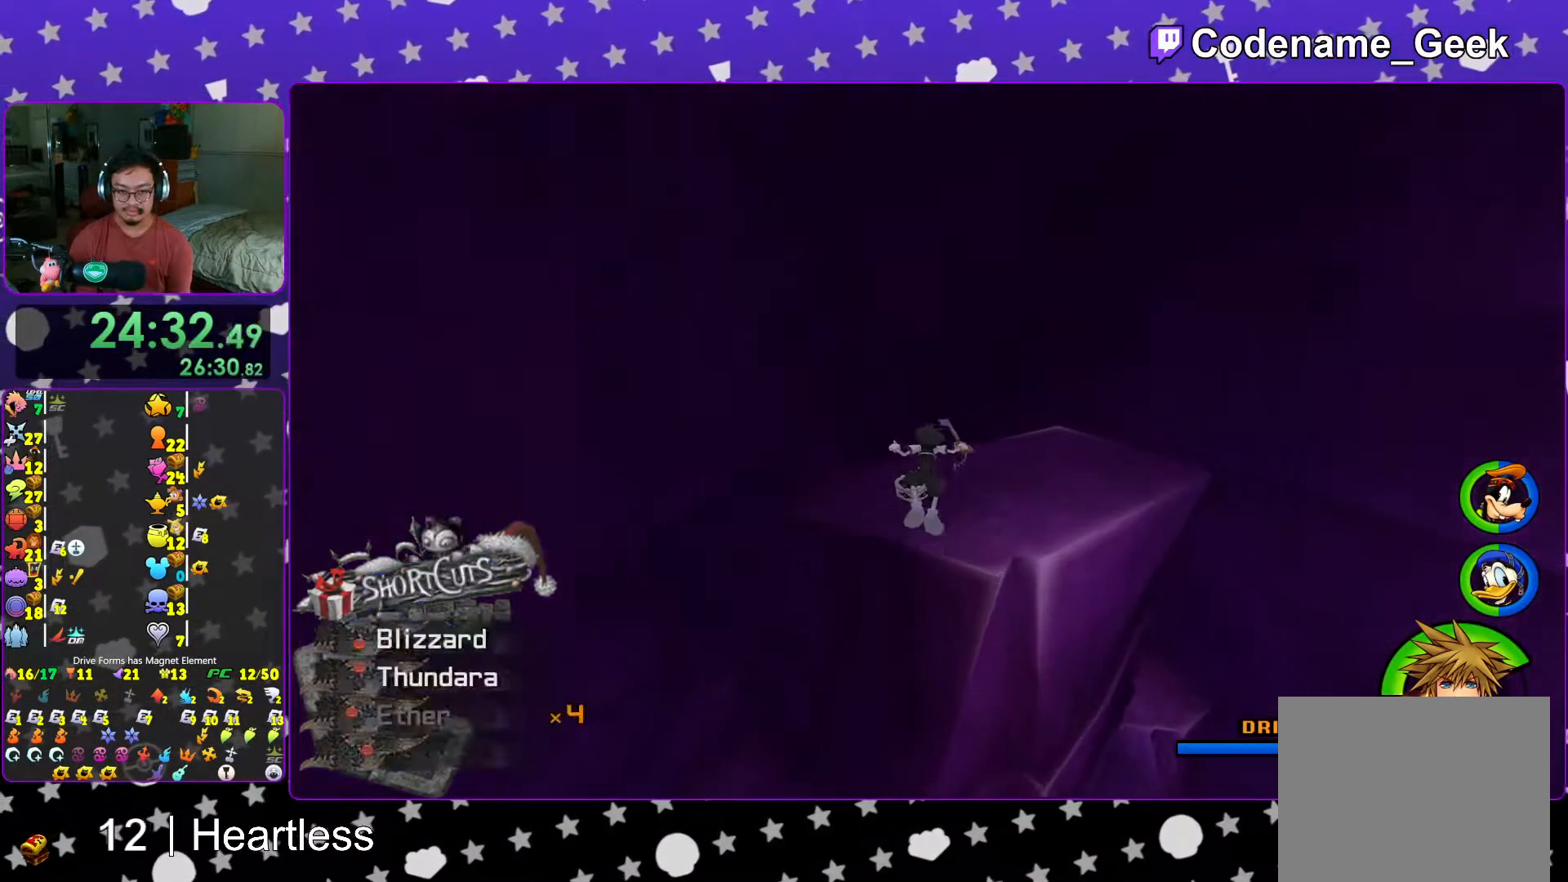
{"buttons": ["X"], "left_stick": "up-right", "right_stick": "right", "events": [[33, "right_stick", "right"], [83, "L1", "up"], [317, "X", "down"], [333, "left_stick", "up-right"], [383, "X", "up"], [483, "X", "down"]]}
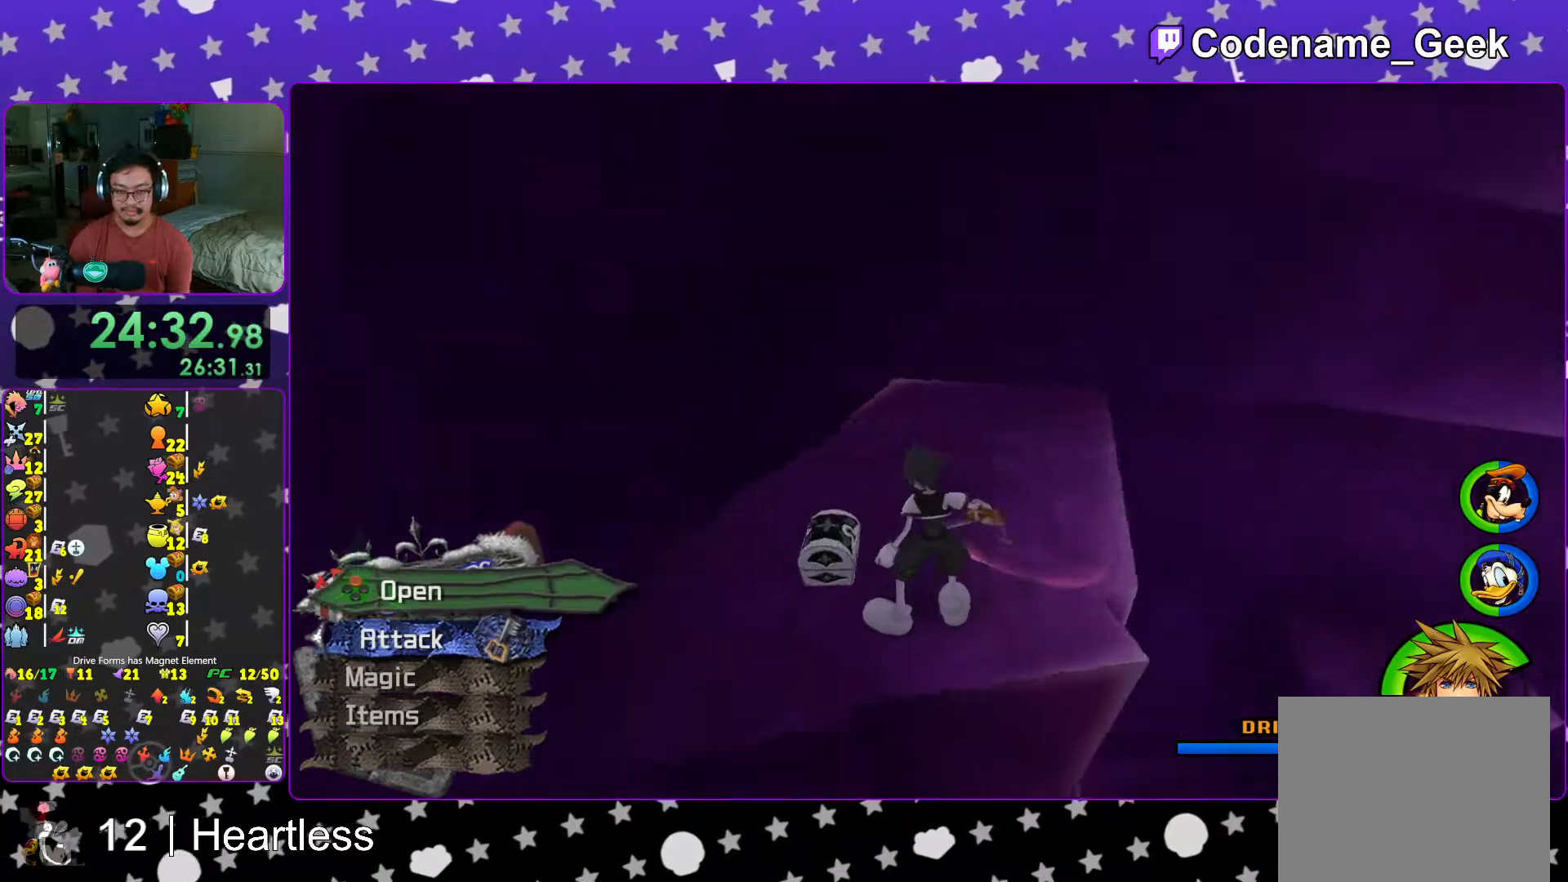
{"buttons": [], "left_stick": "center", "right_stick": "center", "events": [[67, "left_stick", "right"], [117, "X", "up"], [183, "X", "down"], [317, "L1", "down"], [317, "X", "up"], [383, "right_stick", "center"], [417, "L1", "up"], [417, "X", "down"], [483, "X", "up"], [483, "left_stick", "center"]]}
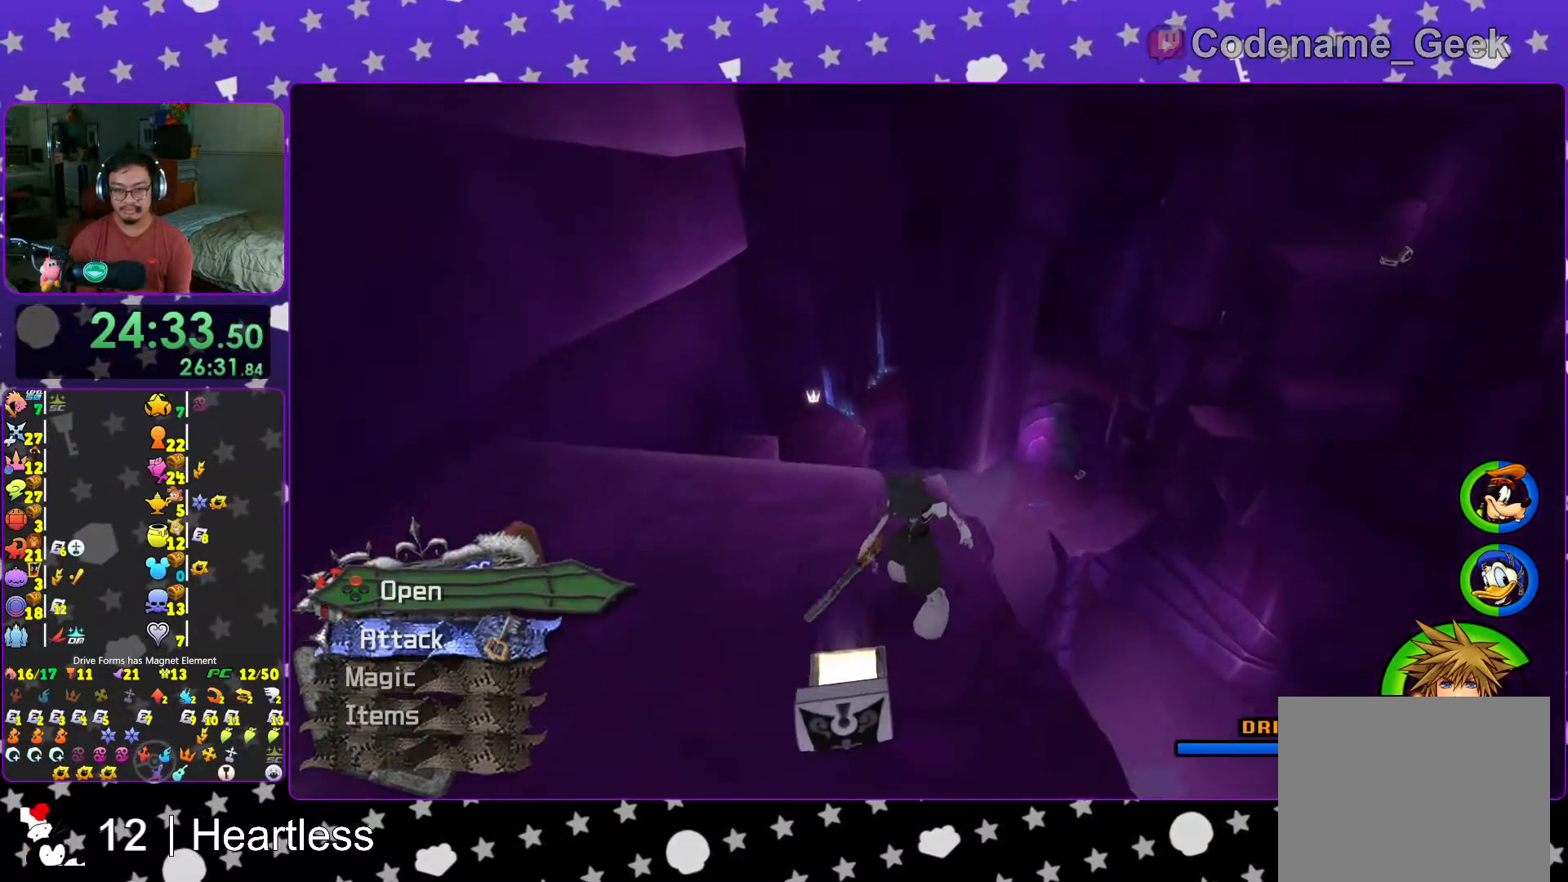
{"buttons": [], "left_stick": "up-right", "right_stick": "center", "events": [[67, "L1", "down"], [83, "X", "down"], [133, "L1", "up"], [183, "X", "up"], [267, "left_stick", "up-right"], [383, "B", "down"], [467, "B", "up"]]}
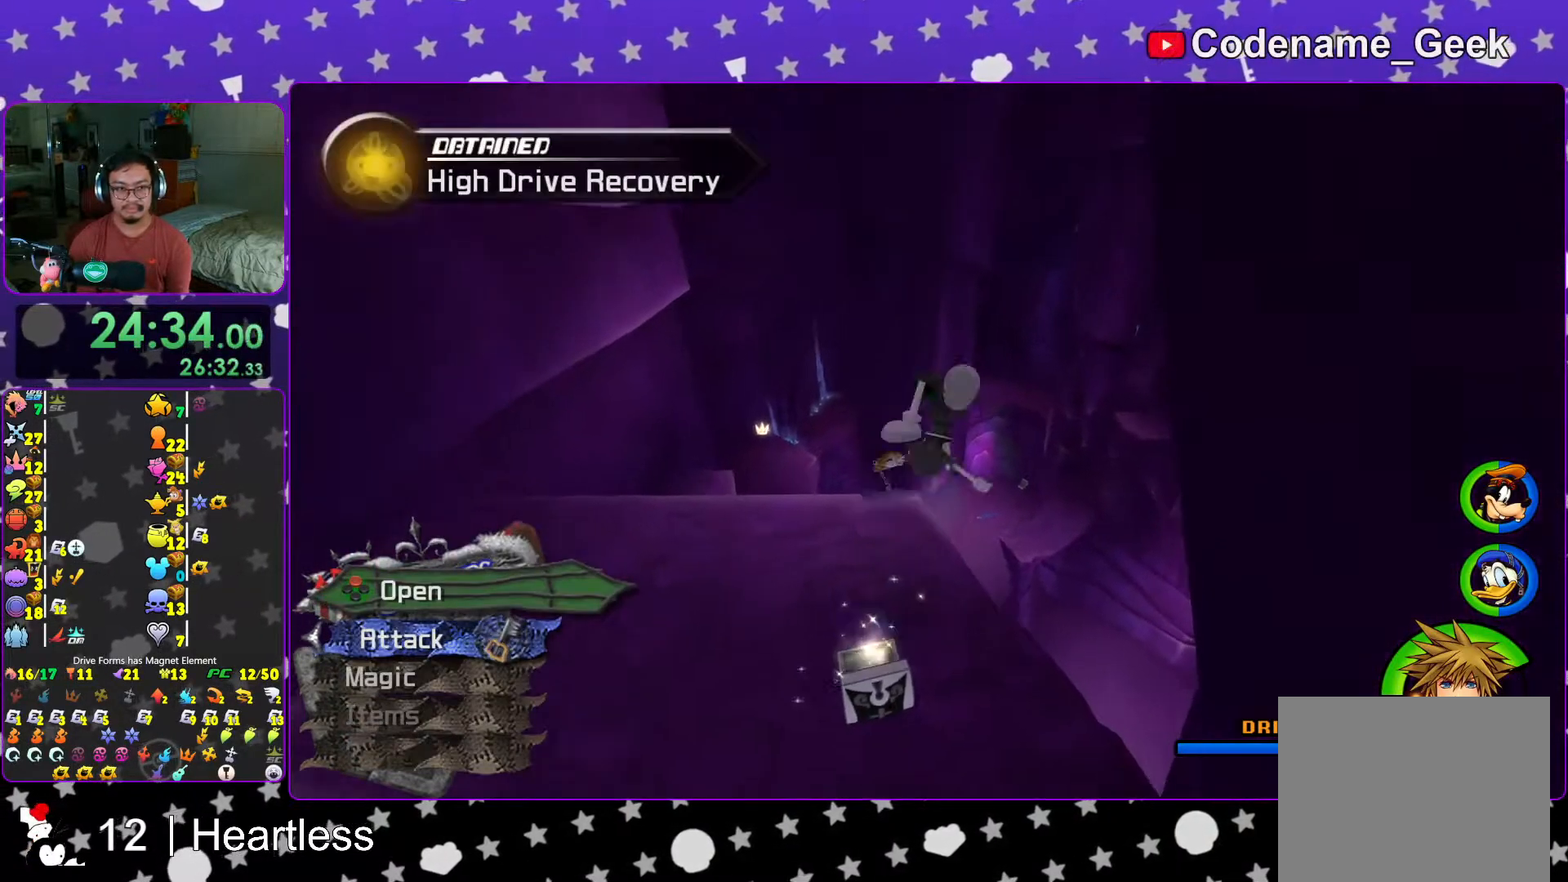
{"buttons": ["Y"], "left_stick": "up", "right_stick": "center", "events": [[33, "B", "down"], [167, "B", "up"], [167, "Y", "down"], [317, "right_stick", "up-right"], [367, "right_stick", "center"], [467, "left_stick", "up"]]}
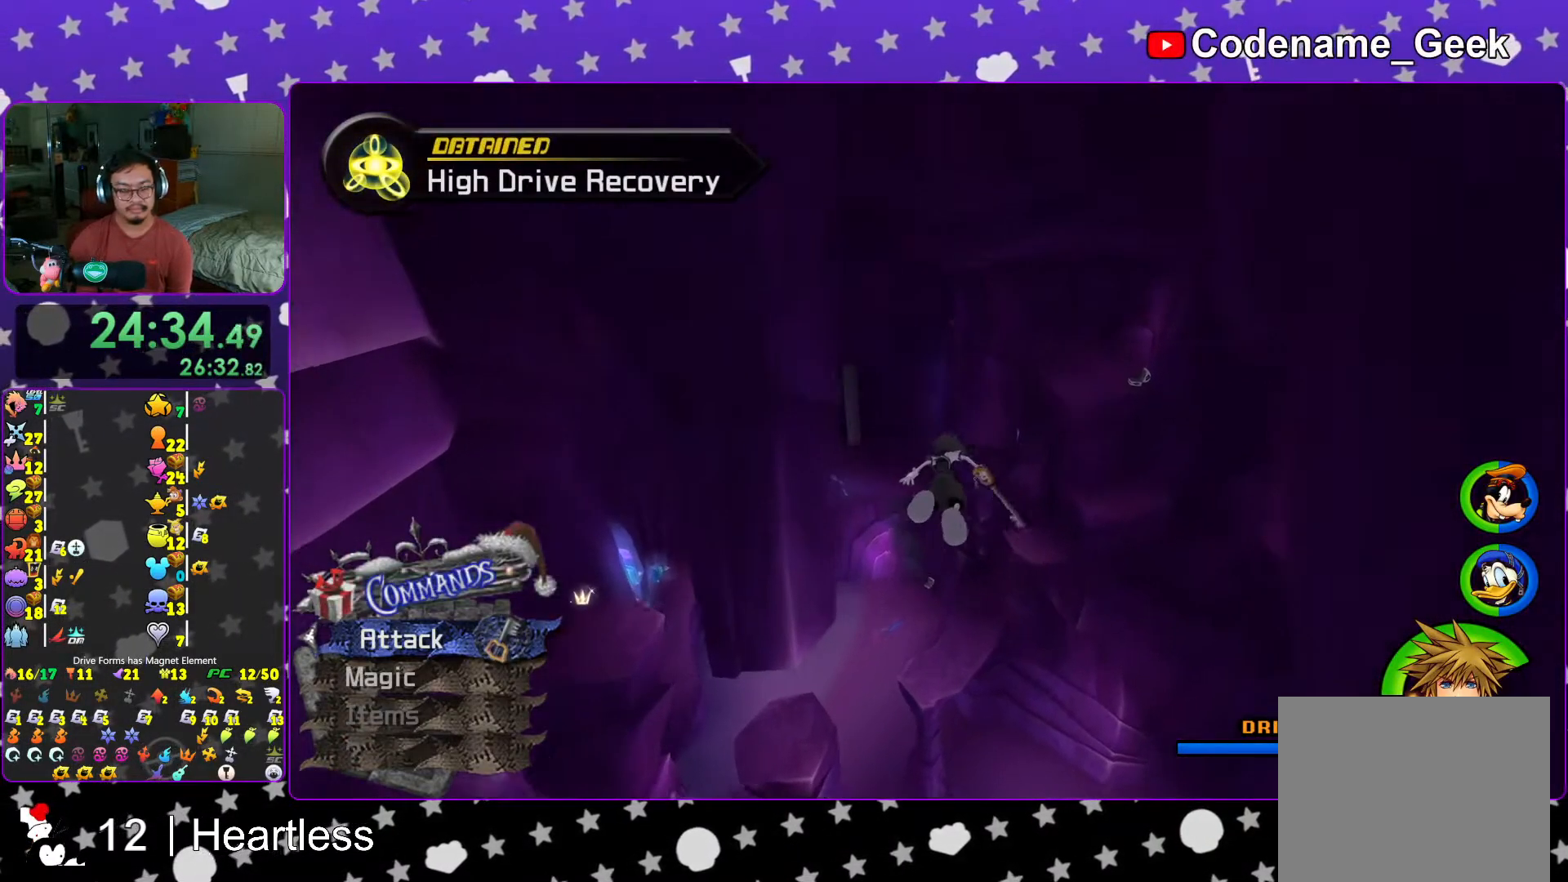
{"buttons": ["Y"], "left_stick": "up", "right_stick": "center", "events": [[167, "right_stick", "left"], [217, "right_stick", "center"]]}
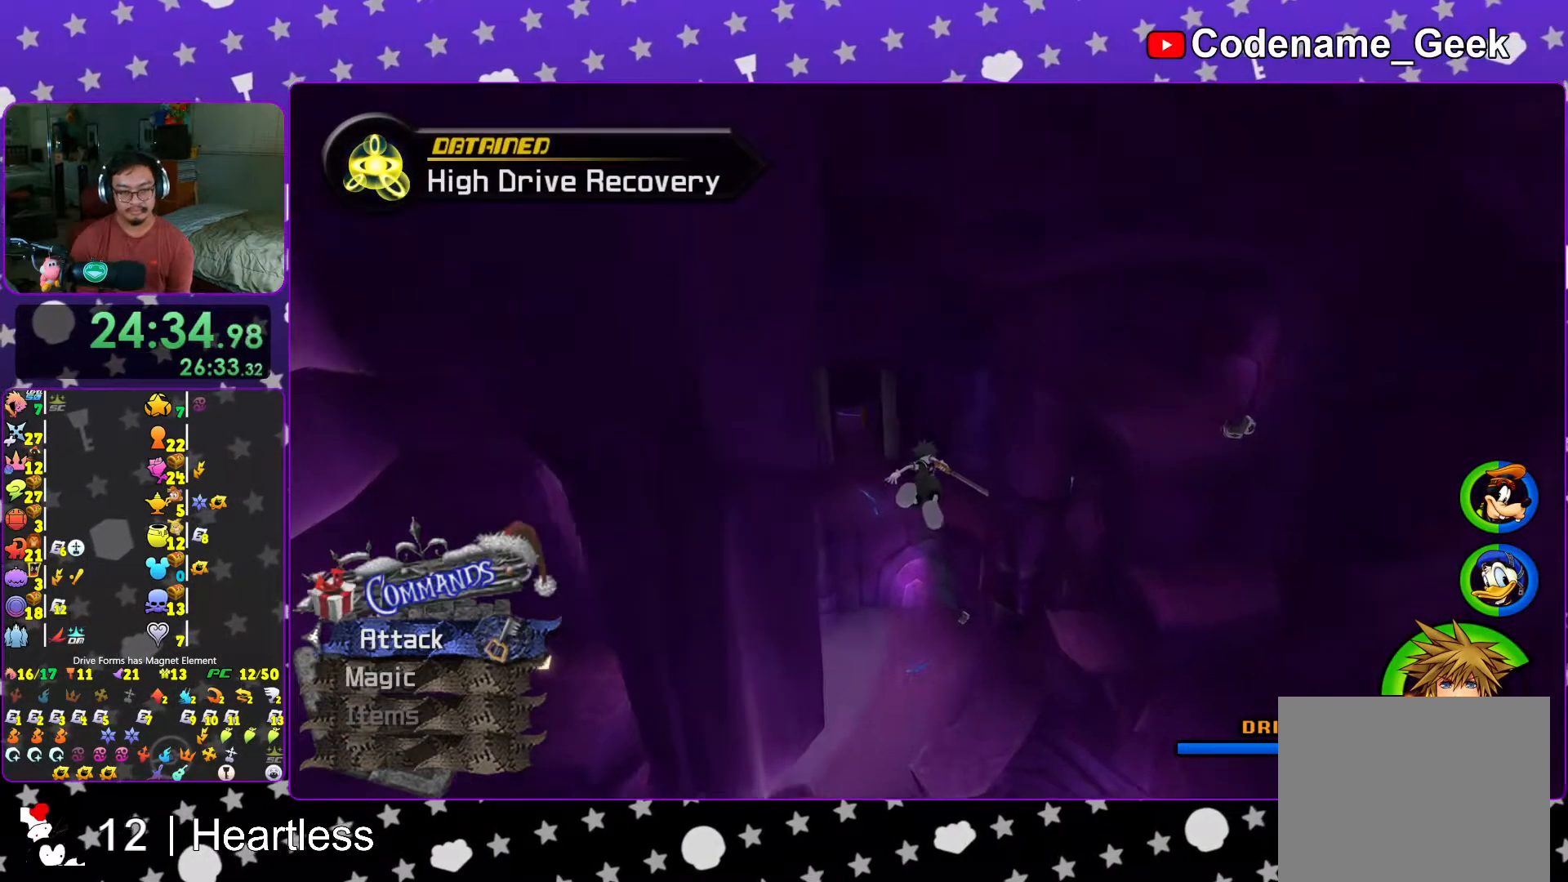
{"buttons": [], "left_stick": "up", "right_stick": "center", "events": [[483, "Y", "up"]]}
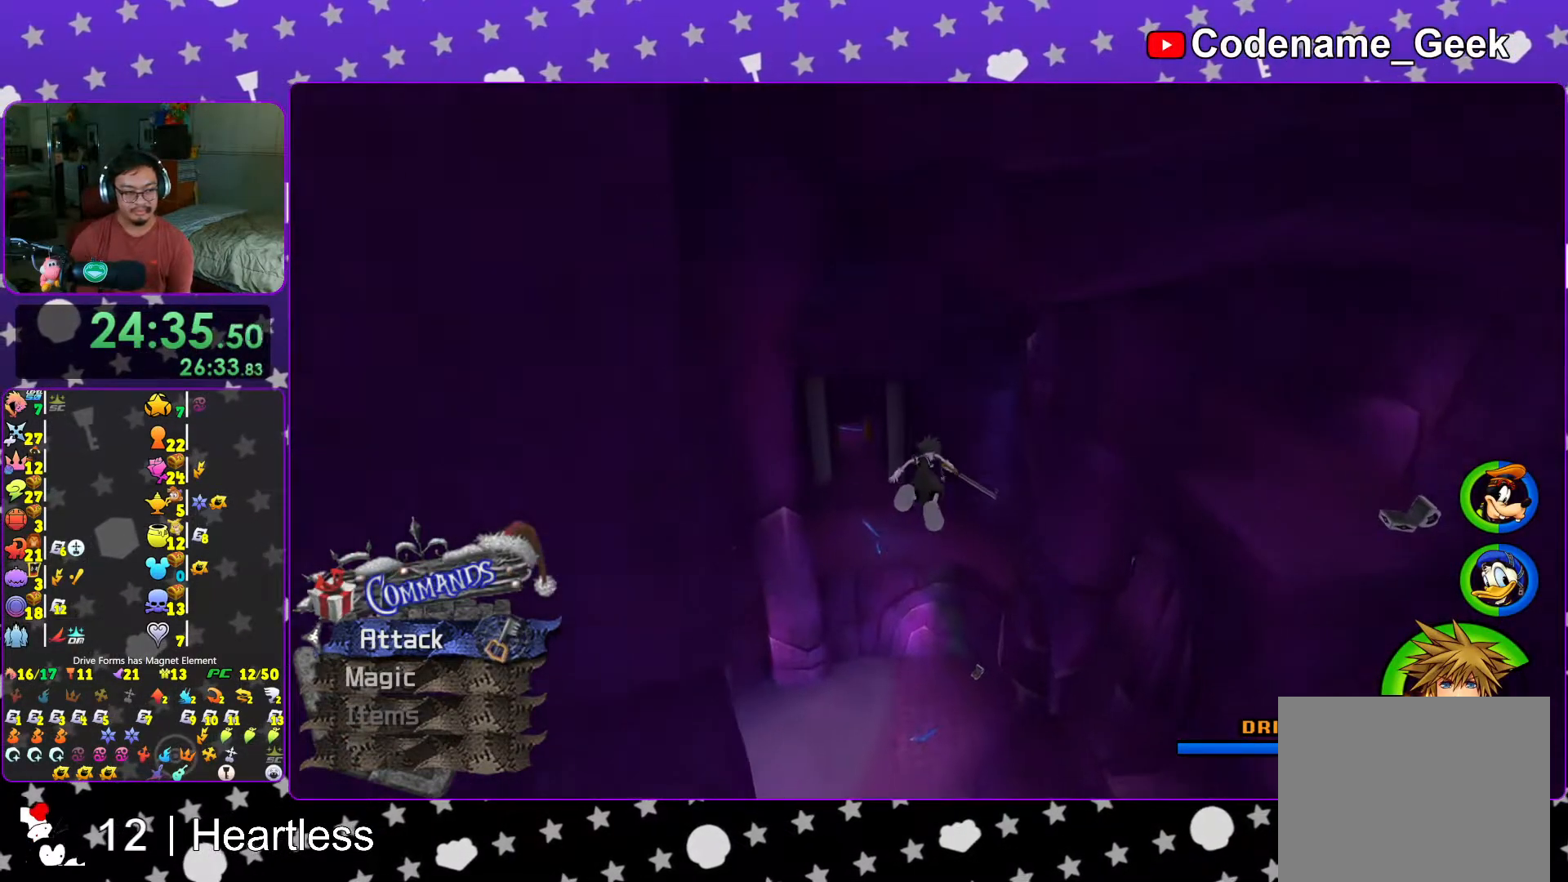
{"buttons": [], "left_stick": "up", "right_stick": "center", "events": []}
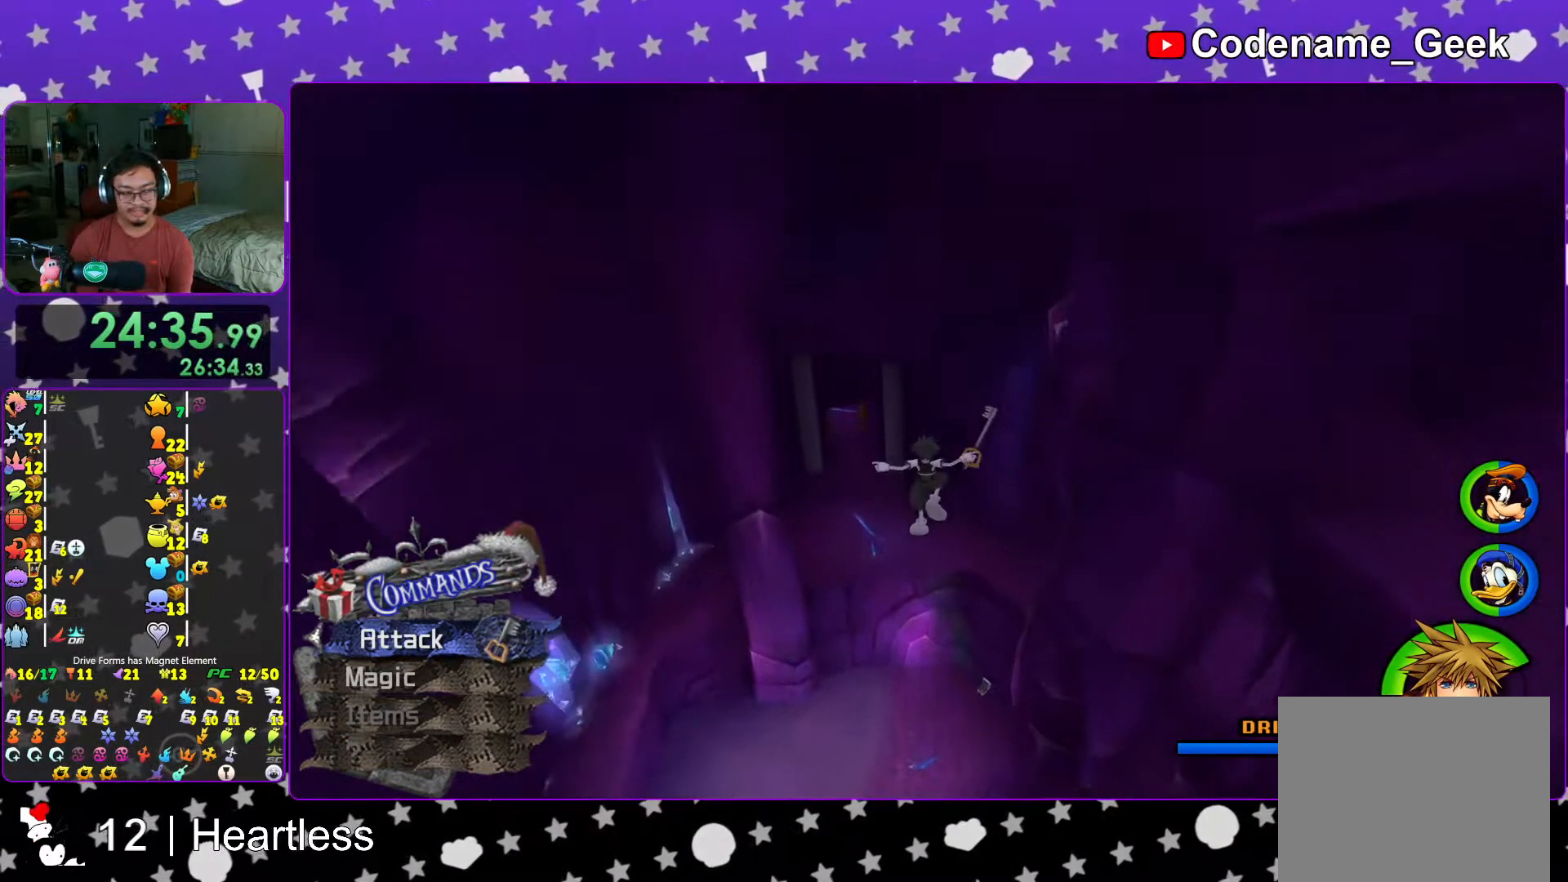
{"buttons": [], "left_stick": "up", "right_stick": "center", "events": [[133, "right_stick", "down-right"], [217, "right_stick", "center"]]}
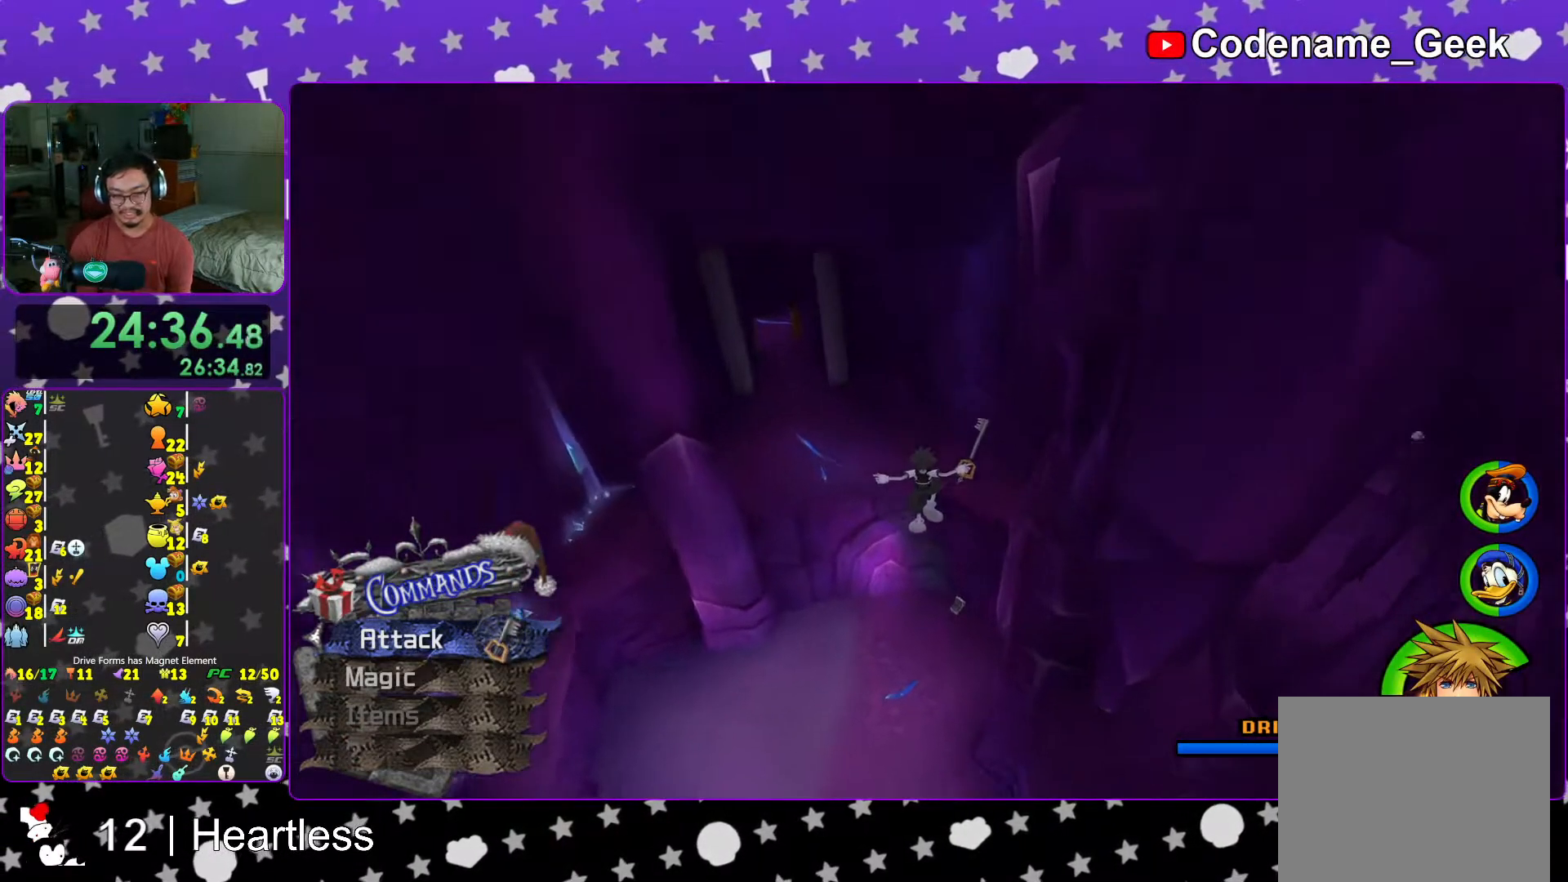
{"buttons": [], "left_stick": "up", "right_stick": "center", "events": []}
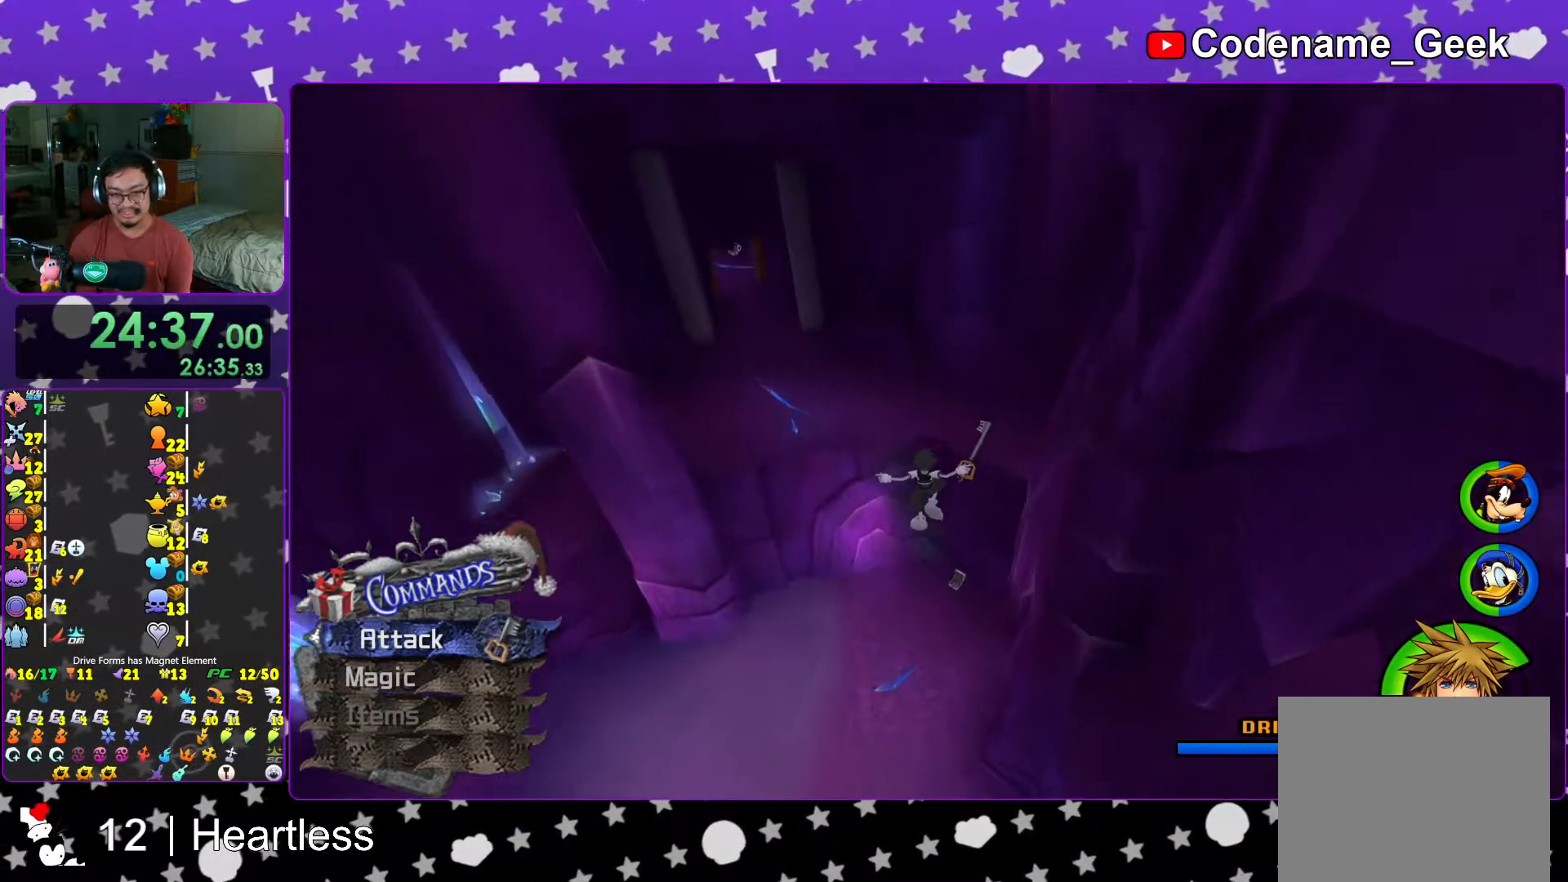
{"buttons": [], "left_stick": "up", "right_stick": "center", "events": []}
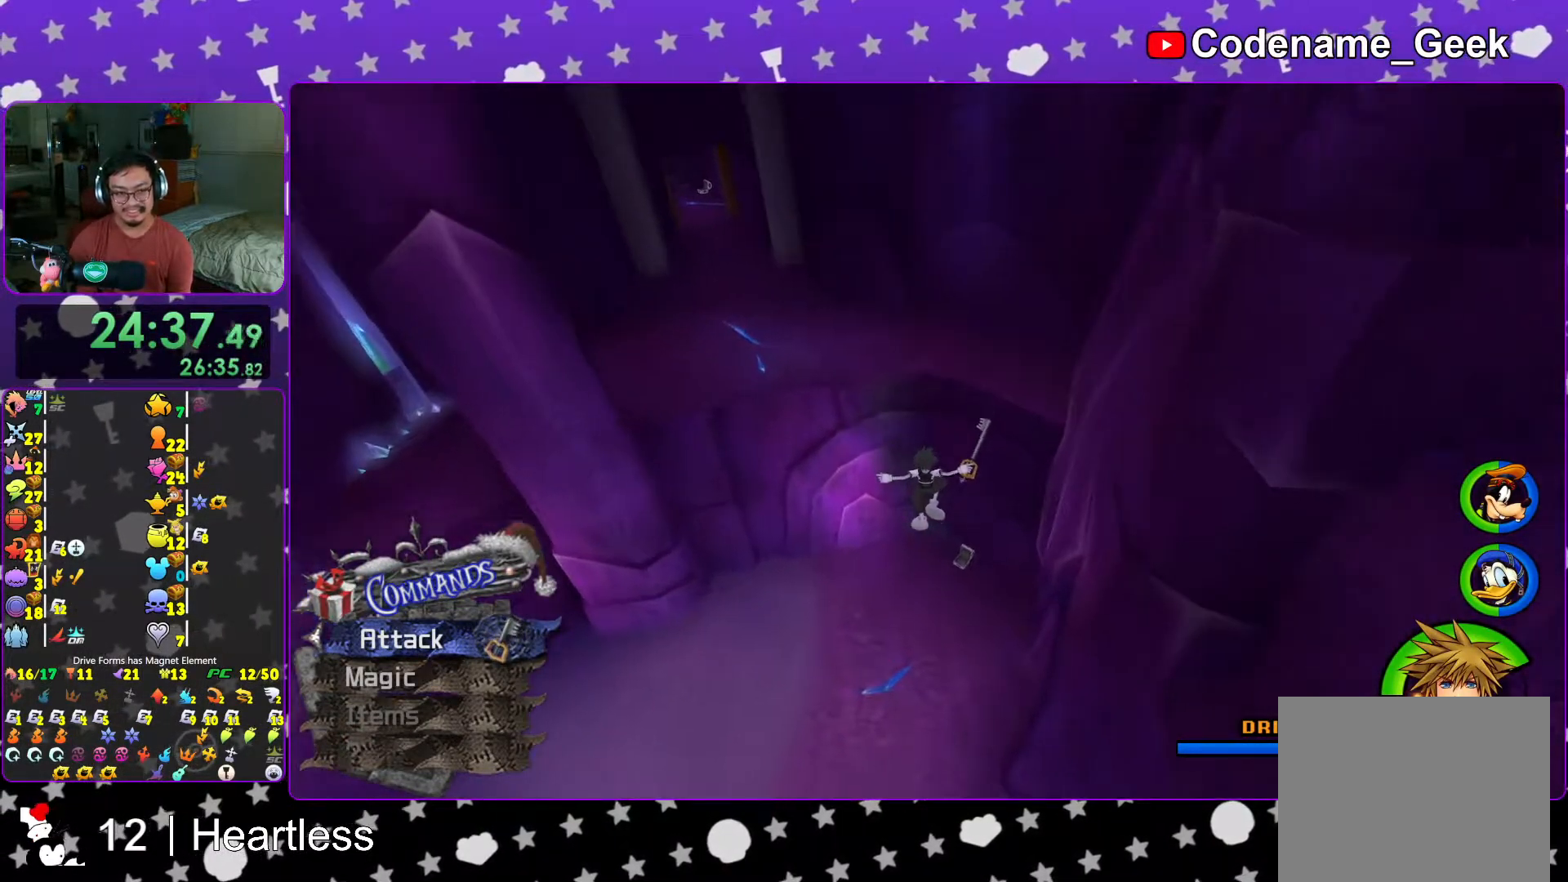
{"buttons": [], "left_stick": "up", "right_stick": "center", "events": []}
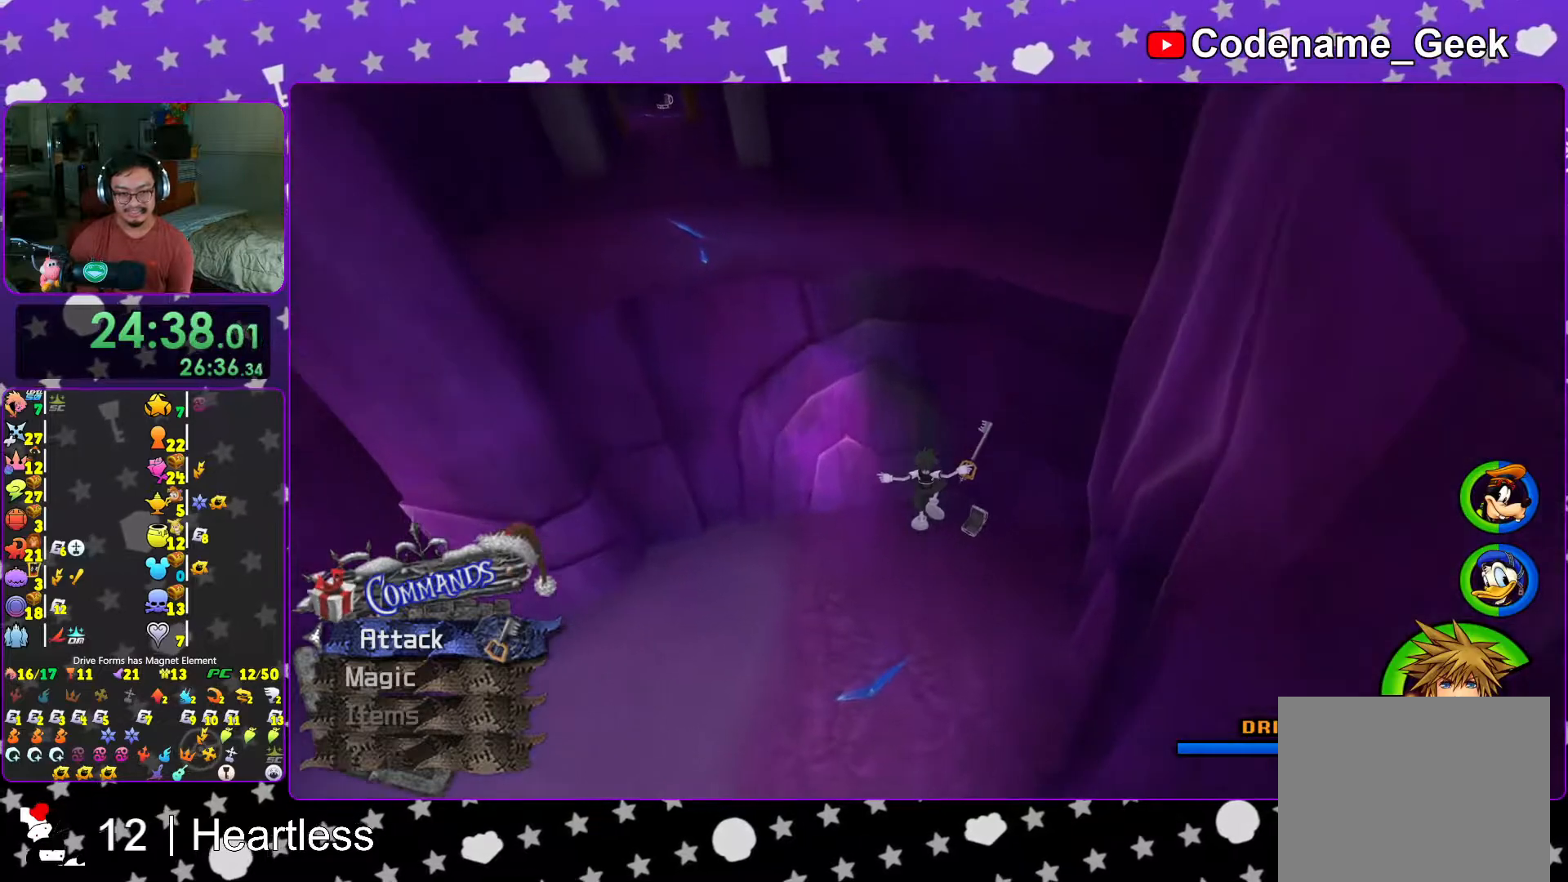
{"buttons": [], "left_stick": "up", "right_stick": "center", "events": []}
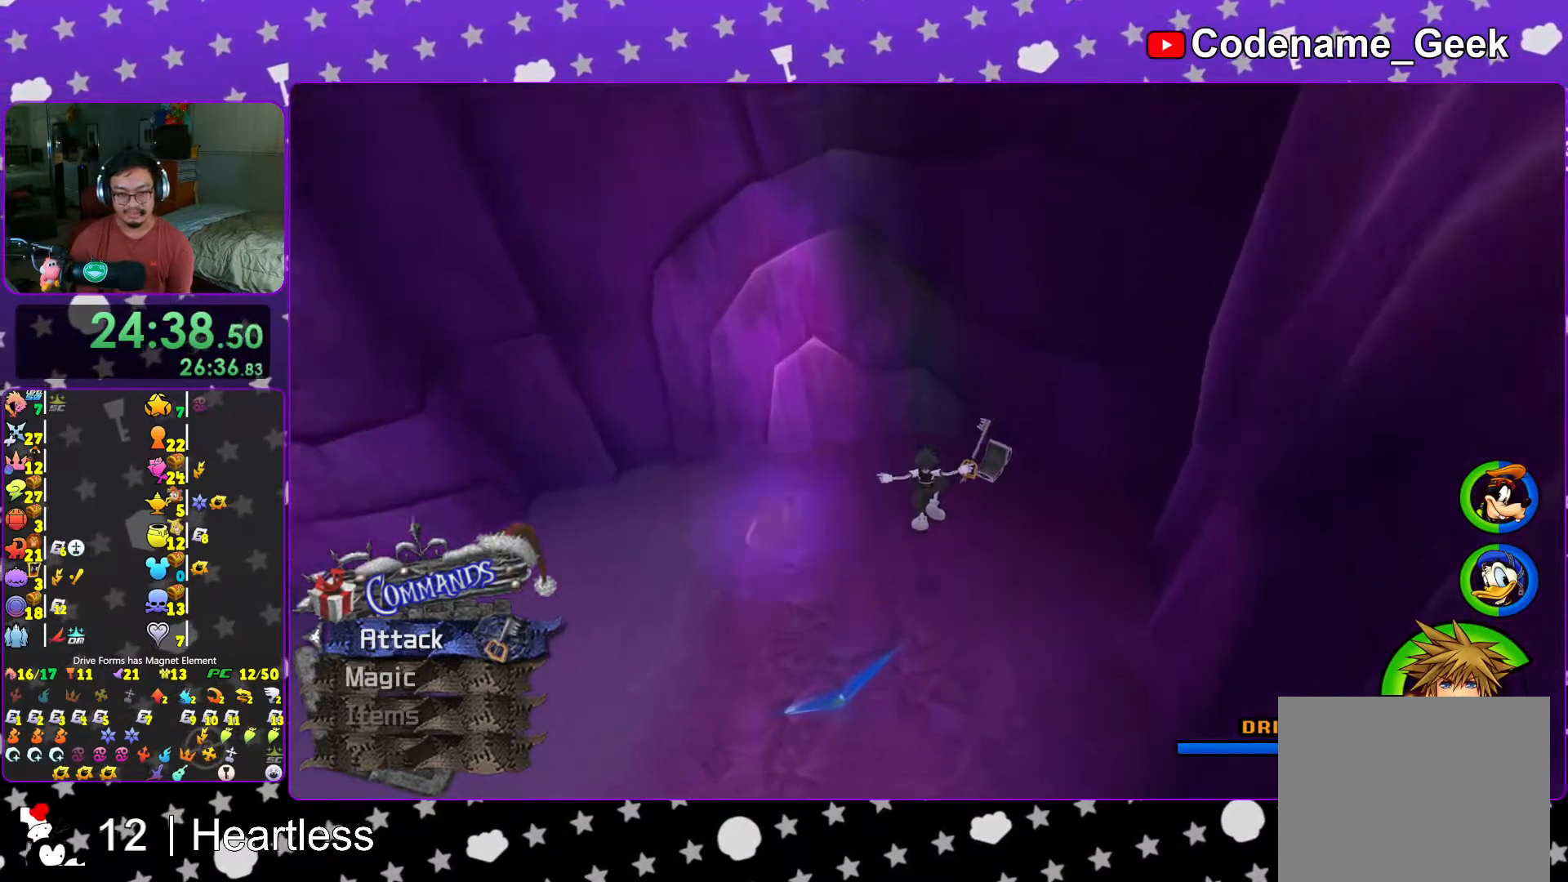
{"buttons": [], "left_stick": "down", "right_stick": "center", "events": [[17, "left_stick", "up-right"], [333, "left_stick", "down-right"], [383, "left_stick", "down"]]}
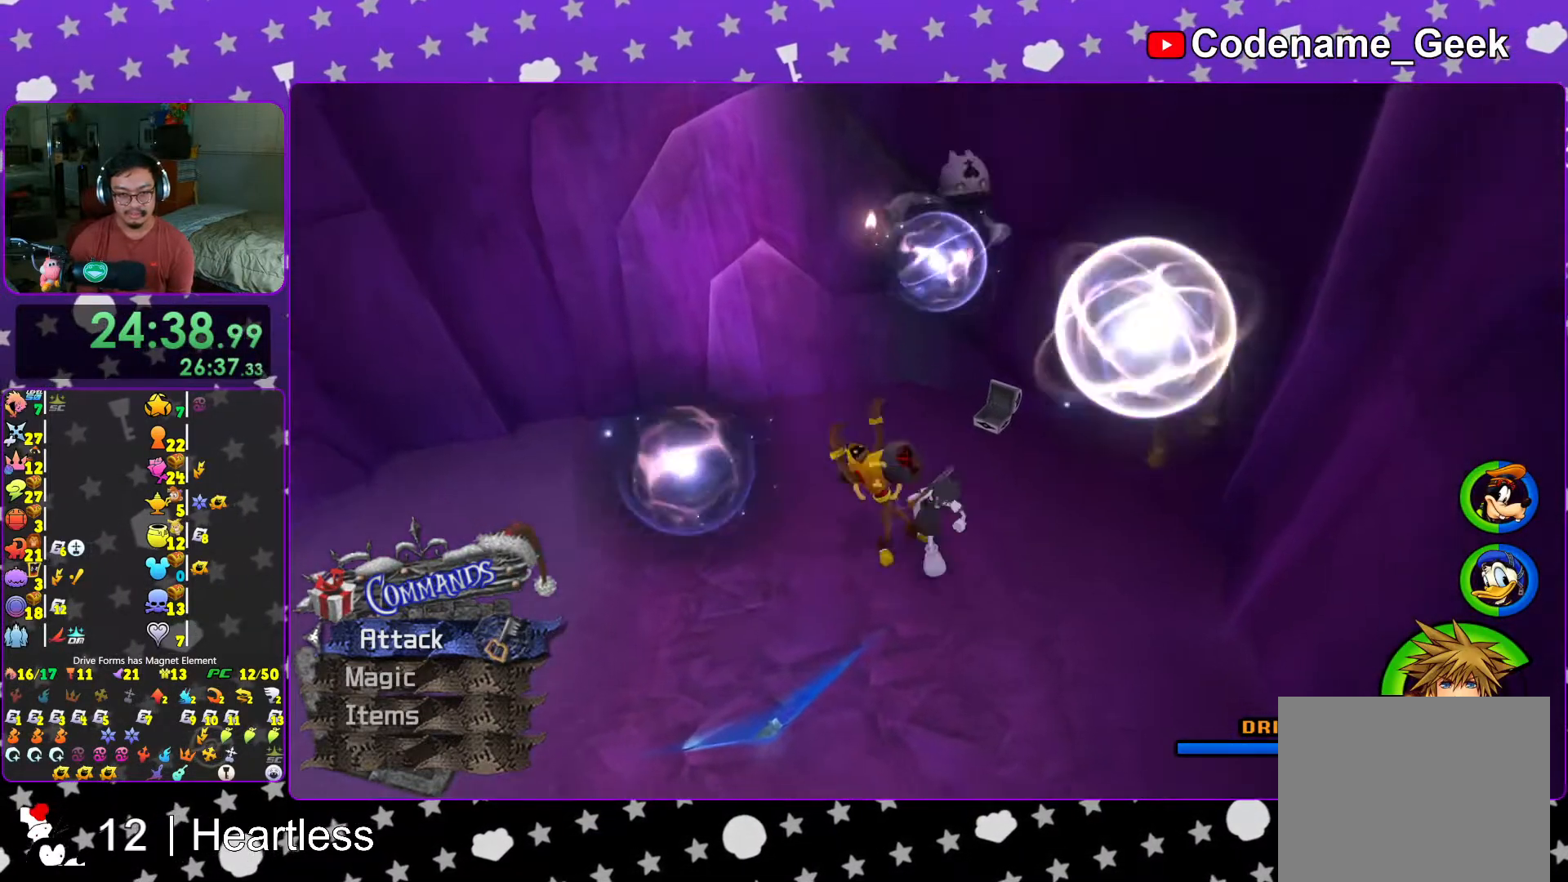
{"buttons": ["B"], "left_stick": "down", "right_stick": "center", "events": [[217, "B", "down"]]}
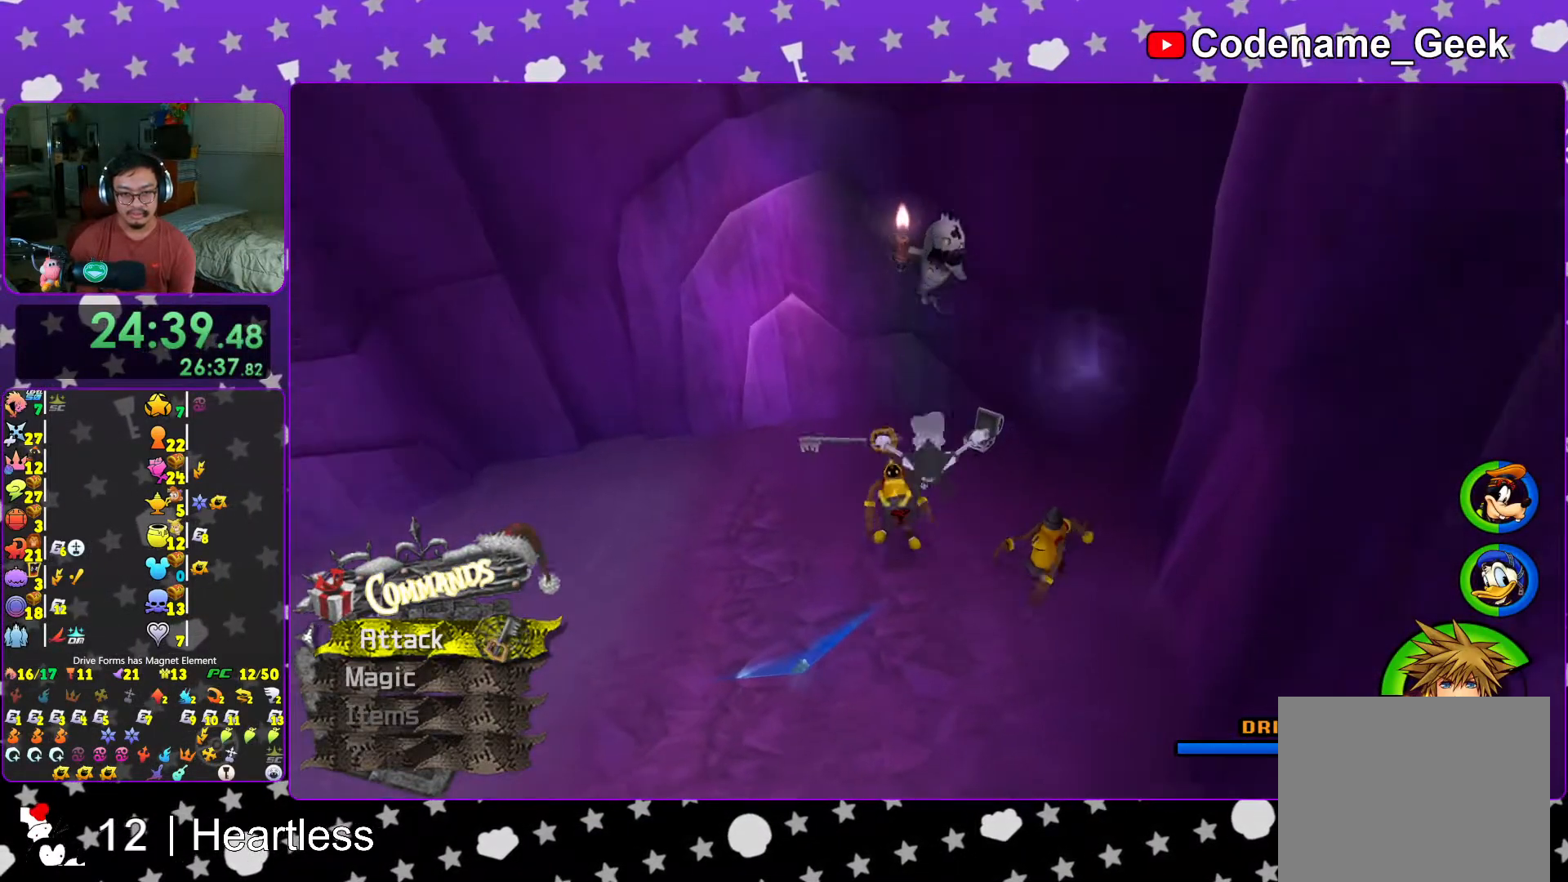
{"buttons": ["B"], "left_stick": "down-left", "right_stick": "center", "events": [[183, "left_stick", "down-left"], [267, "B", "up"], [367, "B", "down"]]}
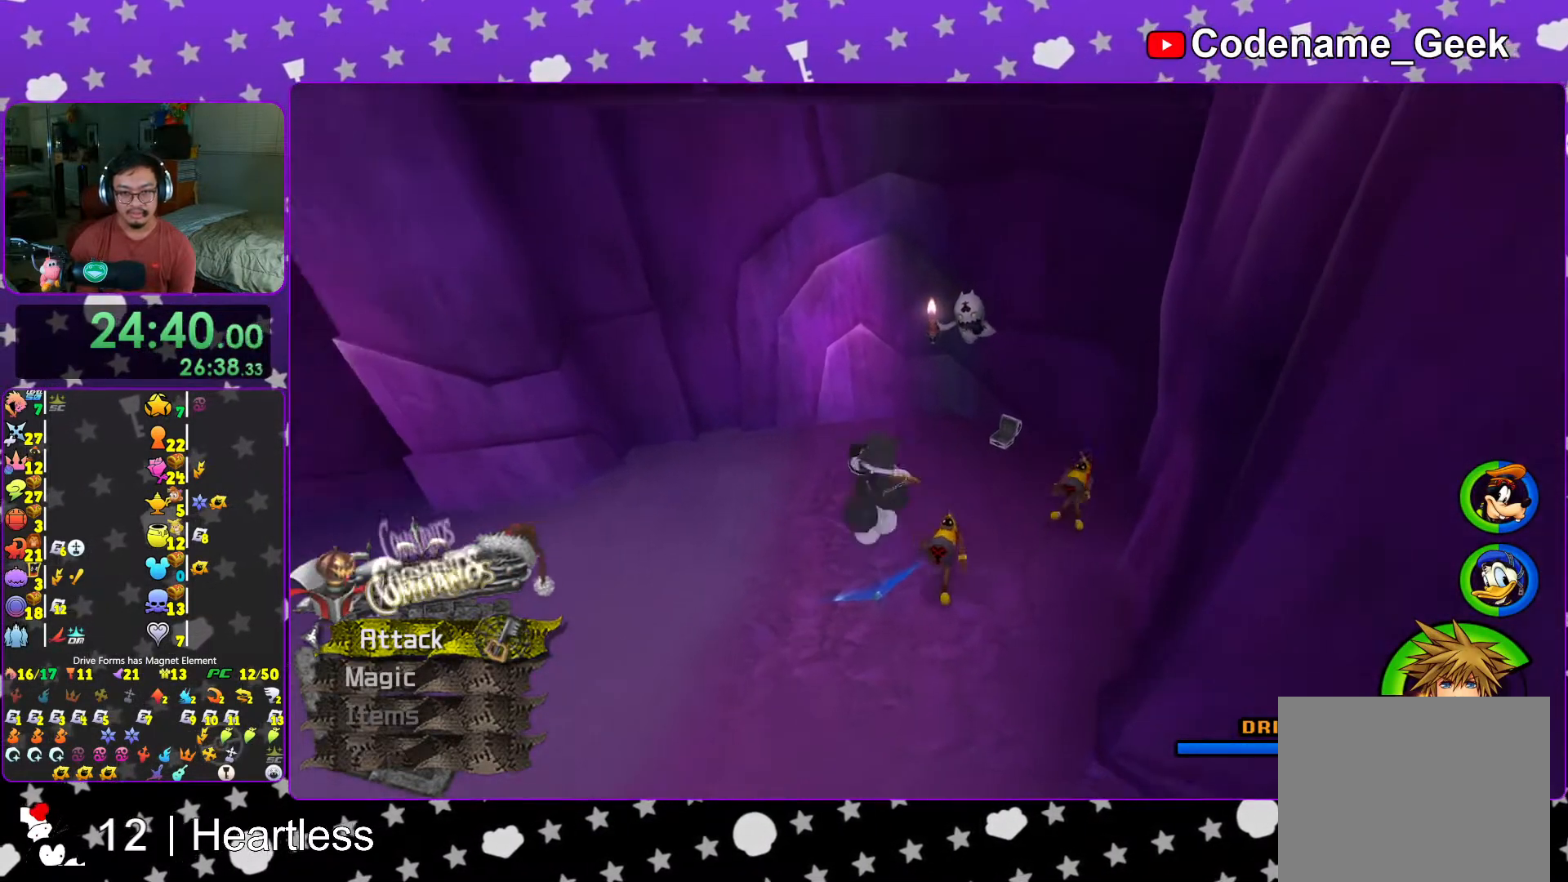
{"buttons": [], "left_stick": "up", "right_stick": "center", "events": [[133, "B", "up"], [283, "left_stick", "up"]]}
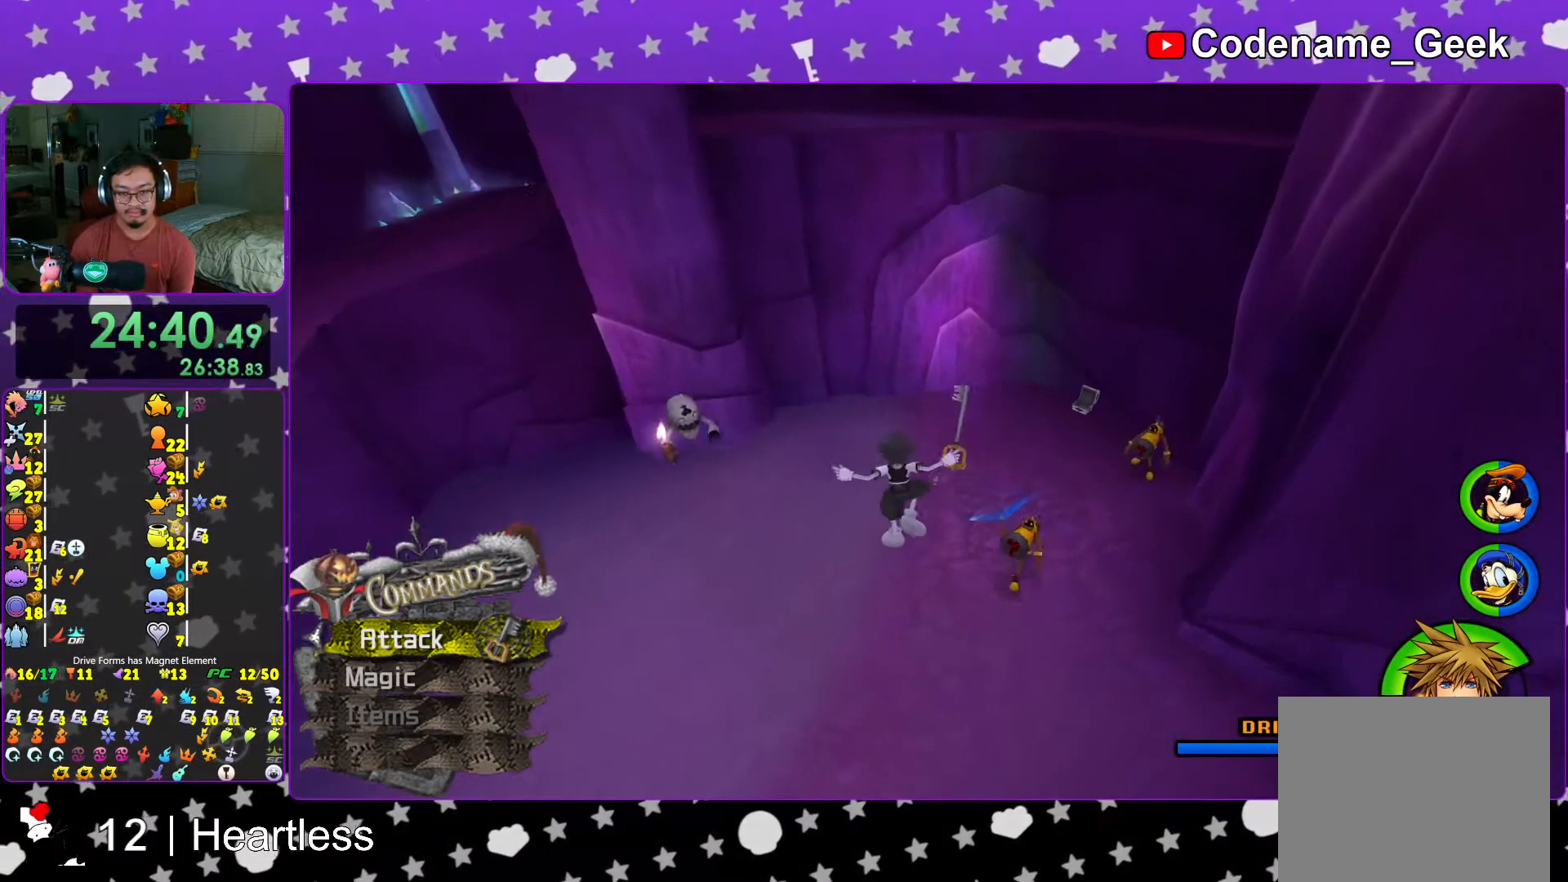
{"buttons": [], "left_stick": "center", "right_stick": "center", "events": [[267, "left_stick", "center"]]}
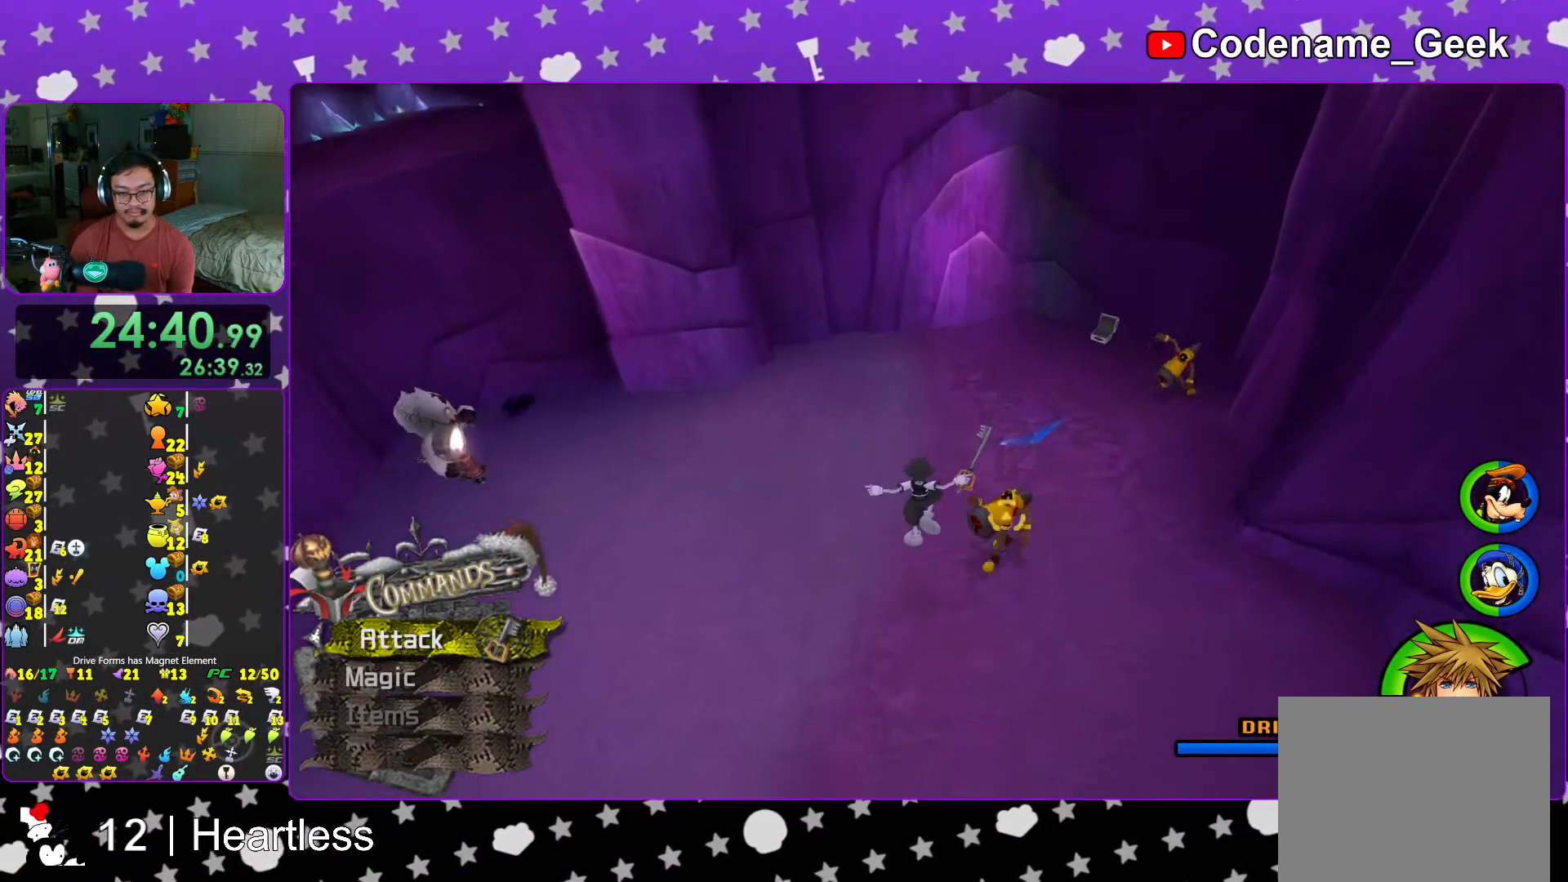
{"buttons": [], "left_stick": "center", "right_stick": "center", "events": []}
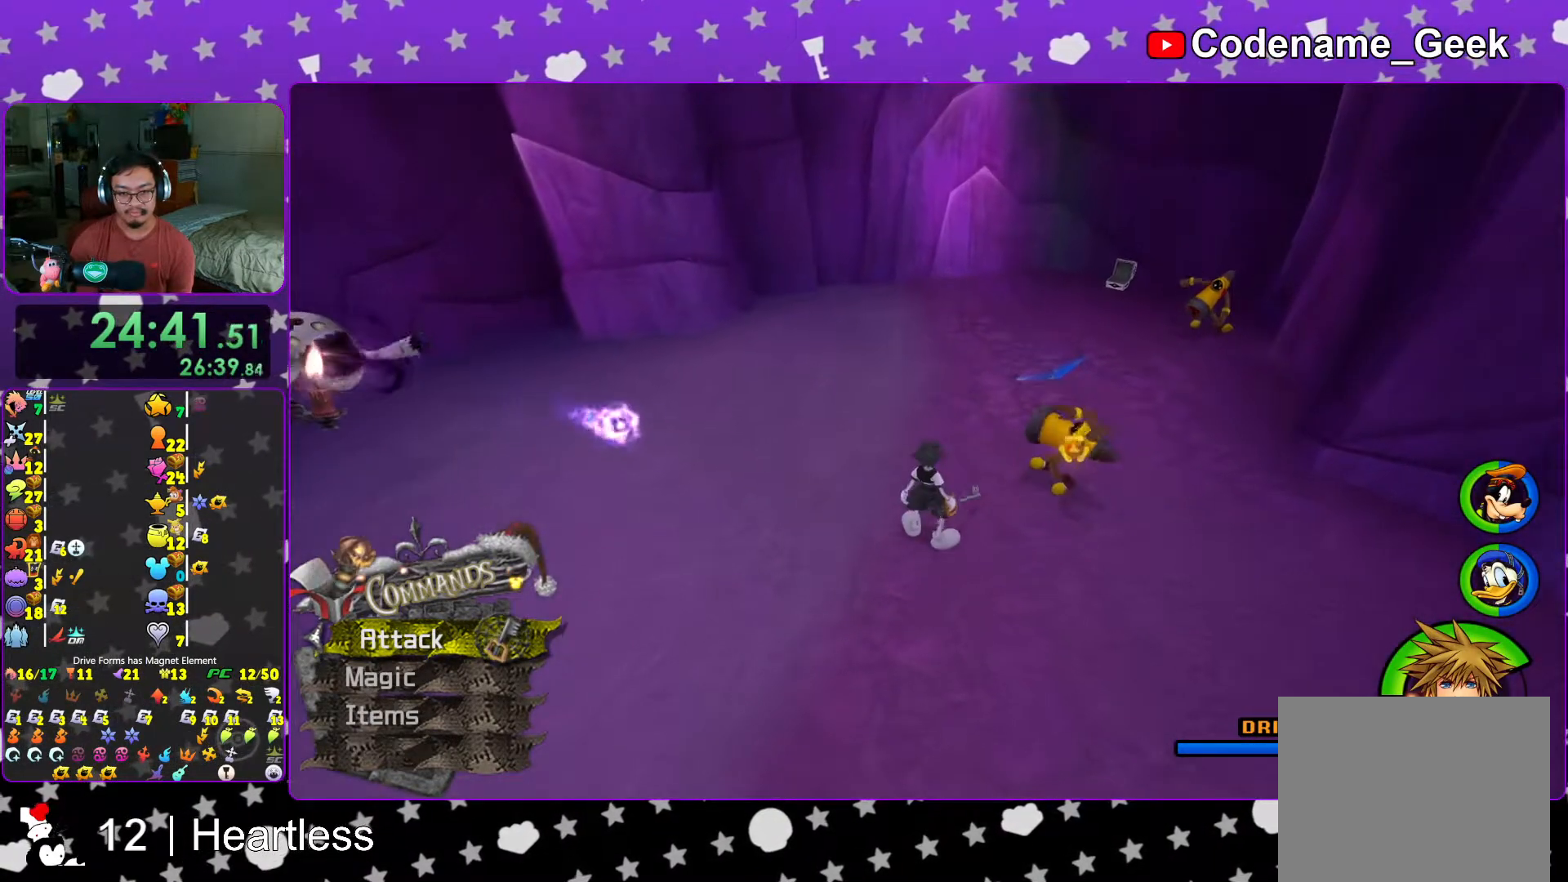
{"buttons": [], "left_stick": "center", "right_stick": "center", "events": []}
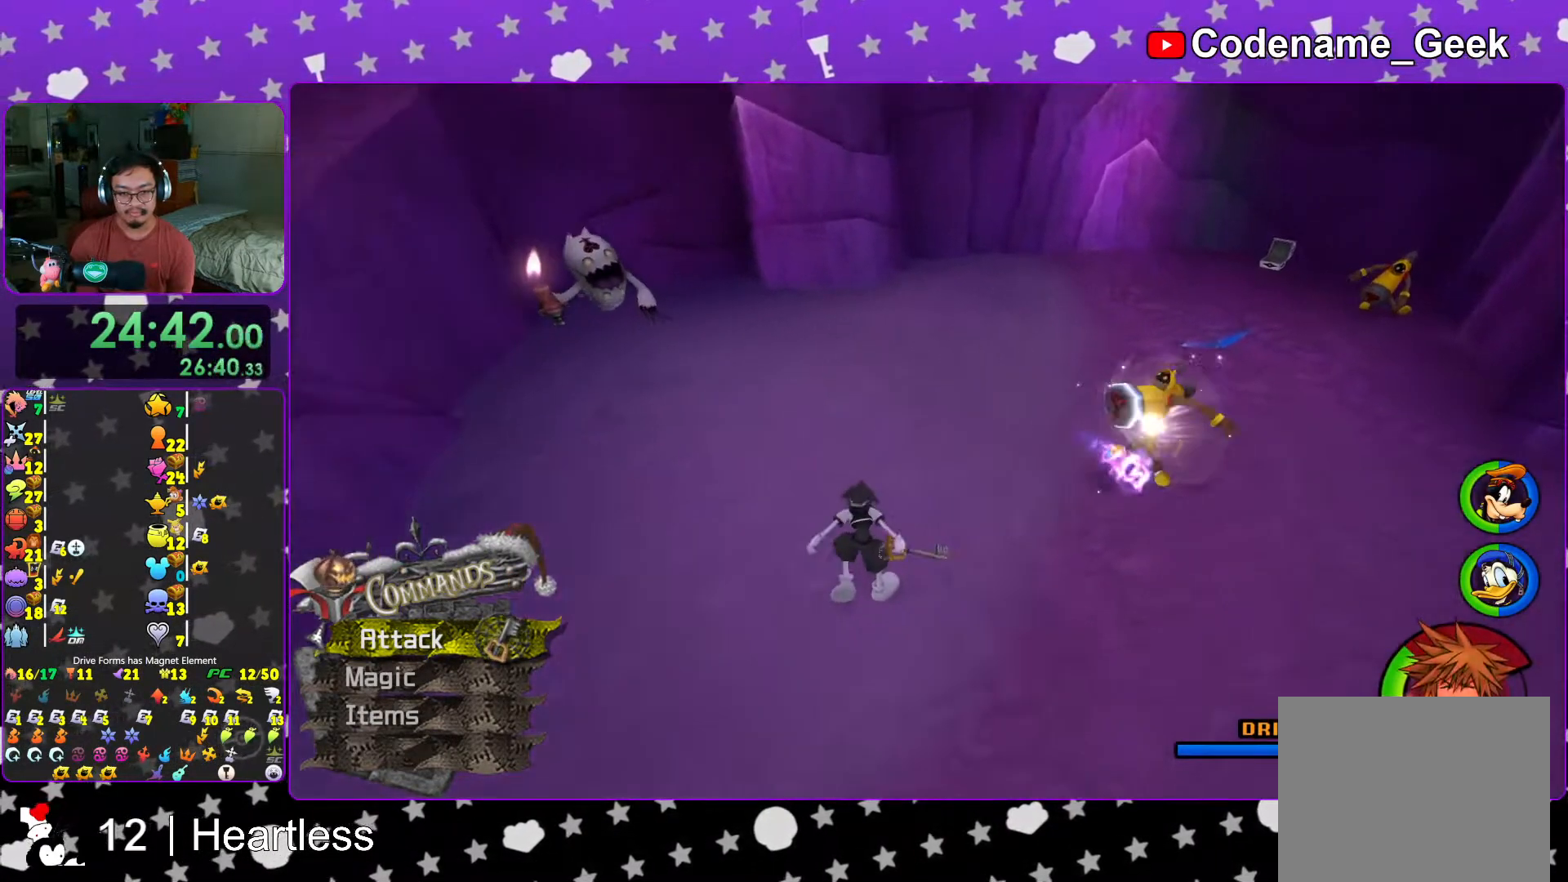
{"buttons": [], "left_stick": "center", "right_stick": "center", "events": [[233, "right_stick", "right"], [367, "right_stick", "center"]]}
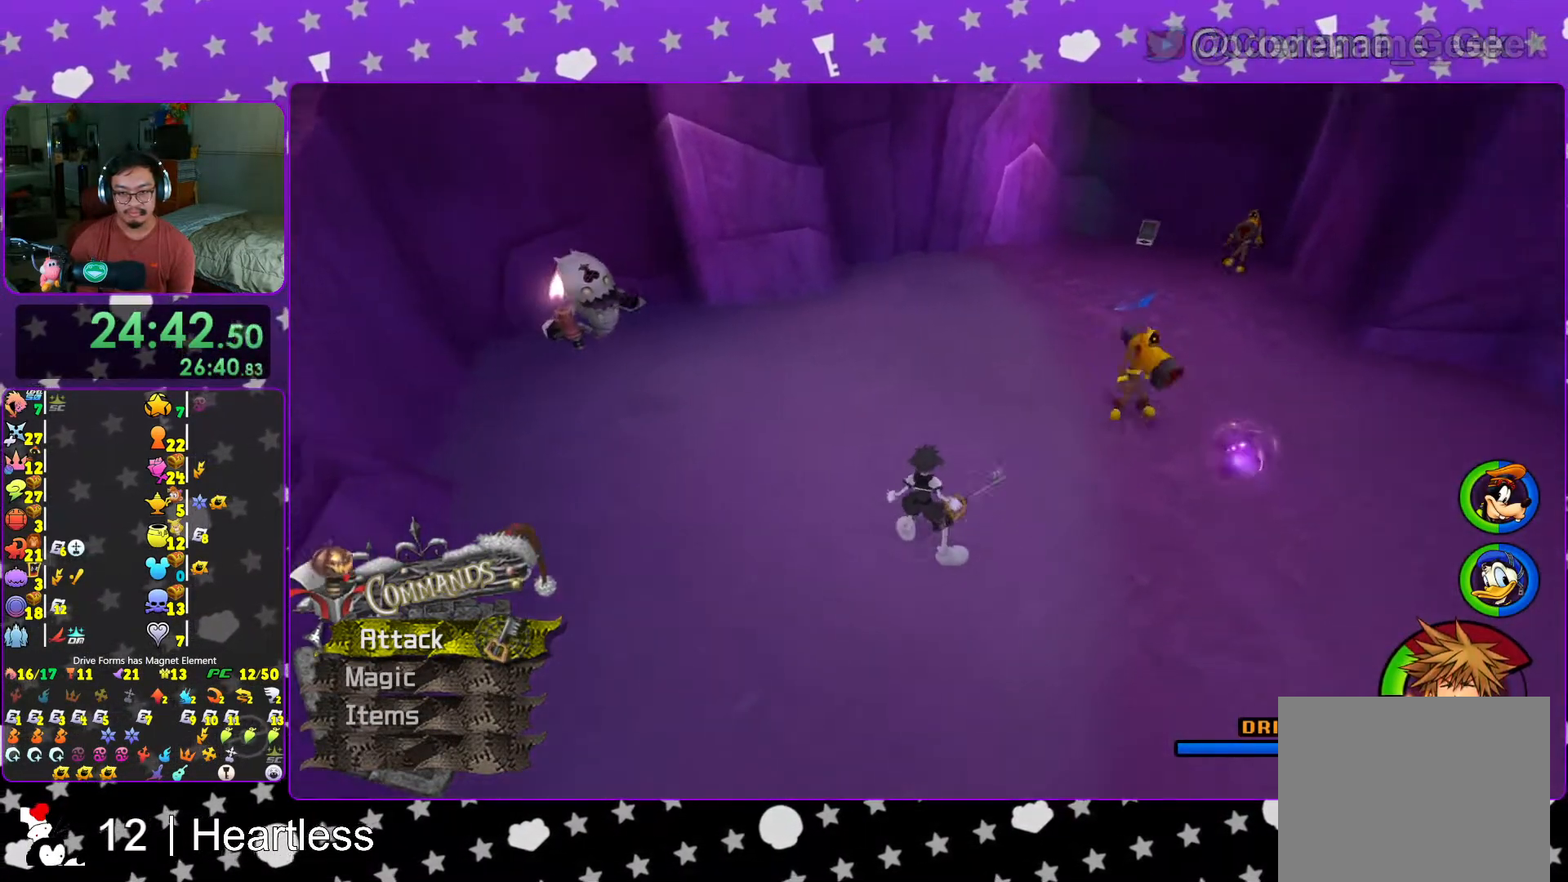
{"buttons": [], "left_stick": "up", "right_stick": "center", "events": [[67, "left_stick", "up-right"], [267, "left_stick", "up"]]}
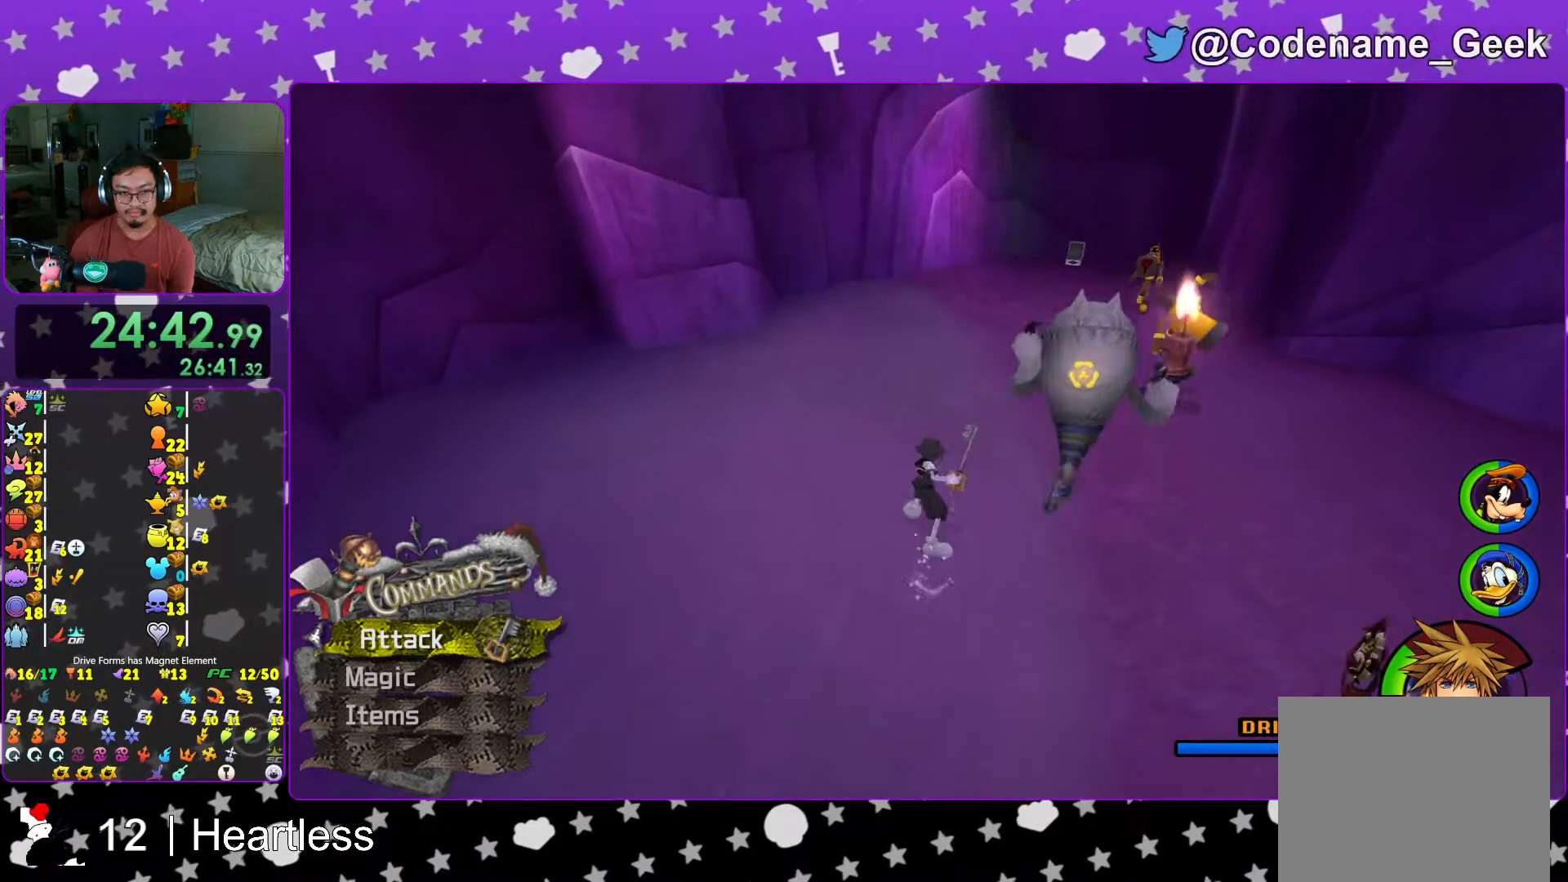
{"buttons": [], "left_stick": "center", "right_stick": "center", "events": [[17, "left_stick", "right"], [117, "left_stick", "center"]]}
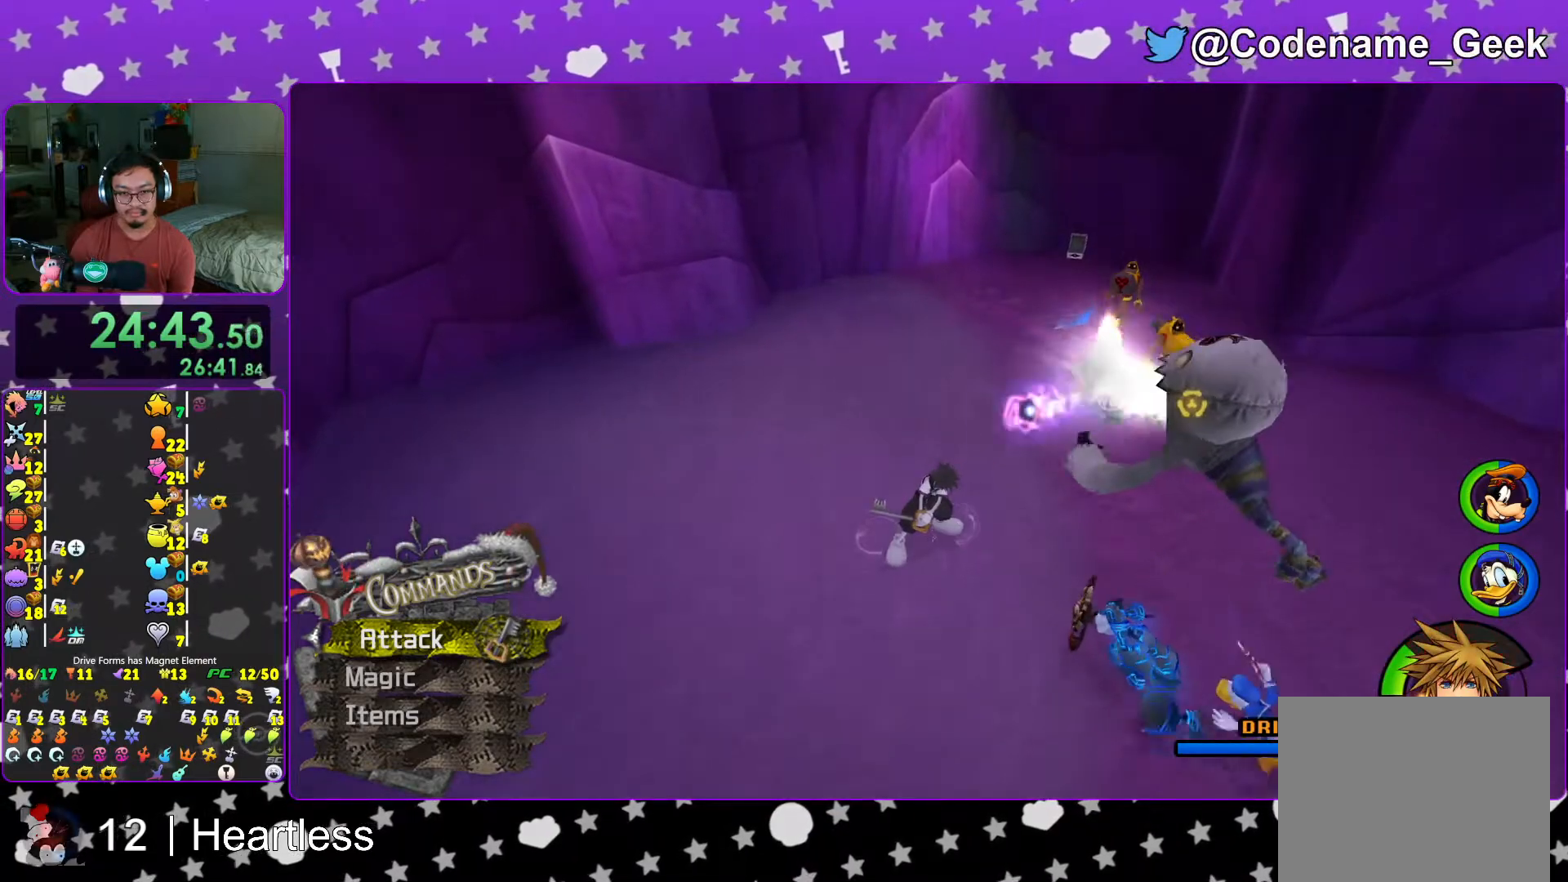
{"buttons": [], "left_stick": "center", "right_stick": "center", "events": []}
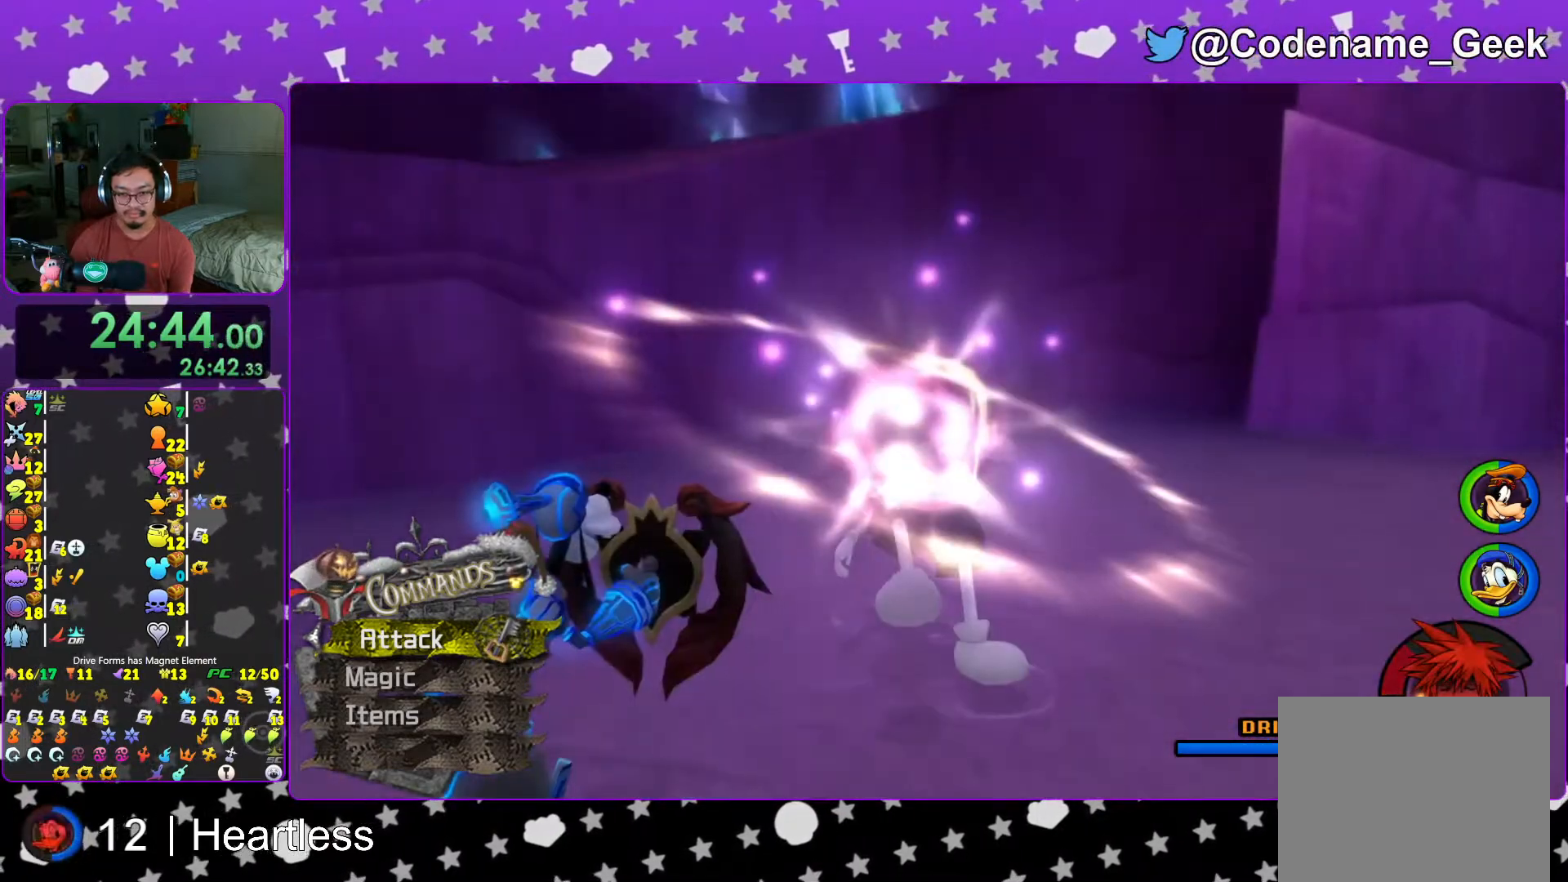
{"buttons": [], "left_stick": "center", "right_stick": "center", "events": [[317, "A", "down"], [417, "A", "up"]]}
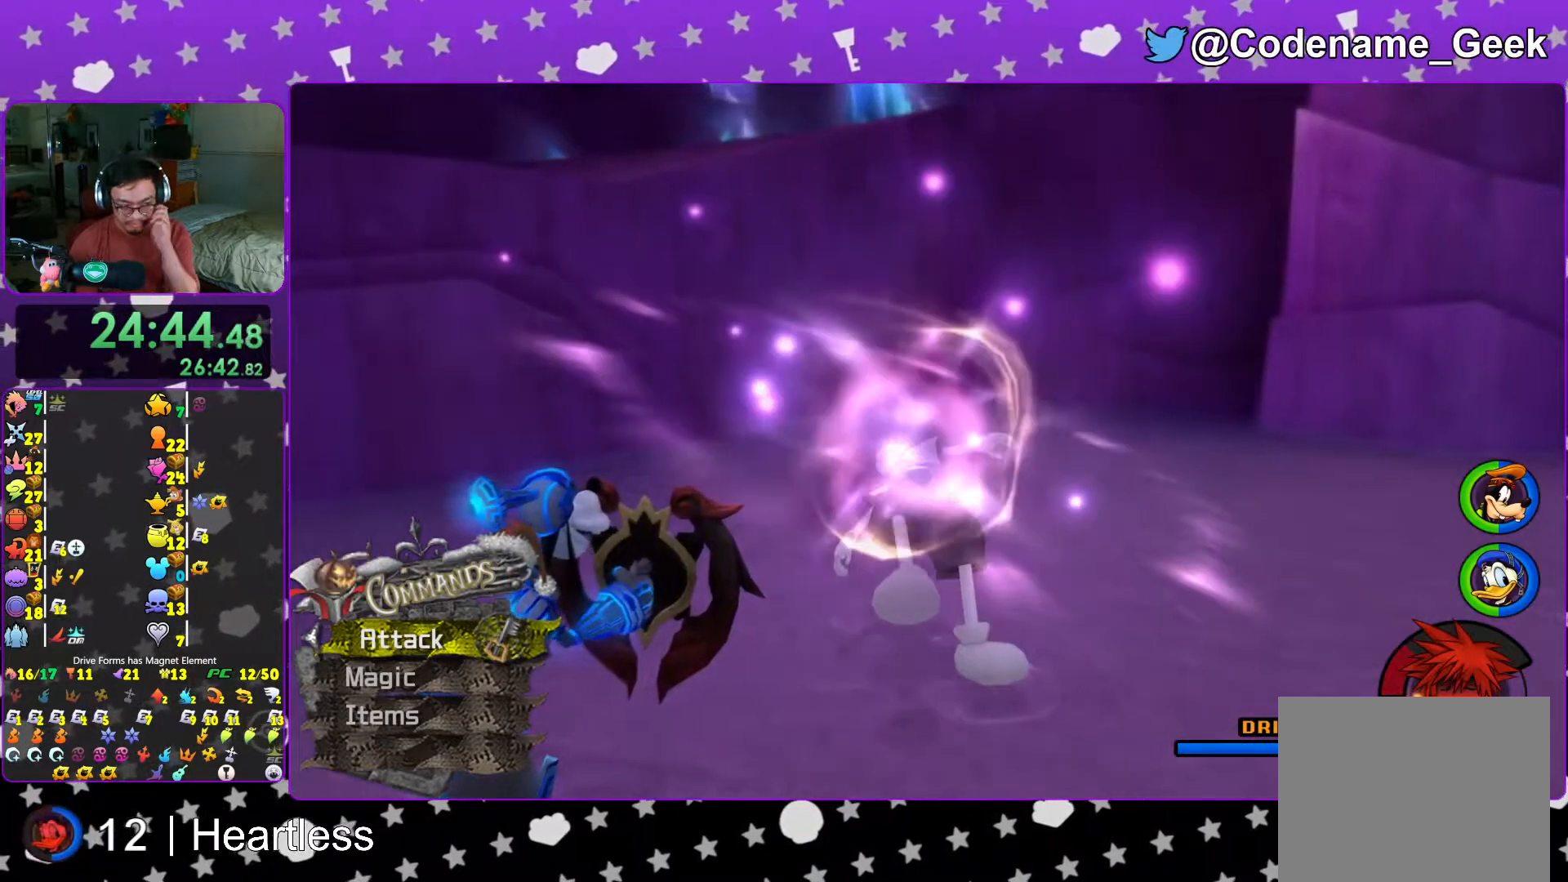
{"buttons": [], "left_stick": "center", "right_stick": "center", "events": [[67, "A", "down"], [167, "A", "up"], [317, "A", "down"], [417, "A", "up"]]}
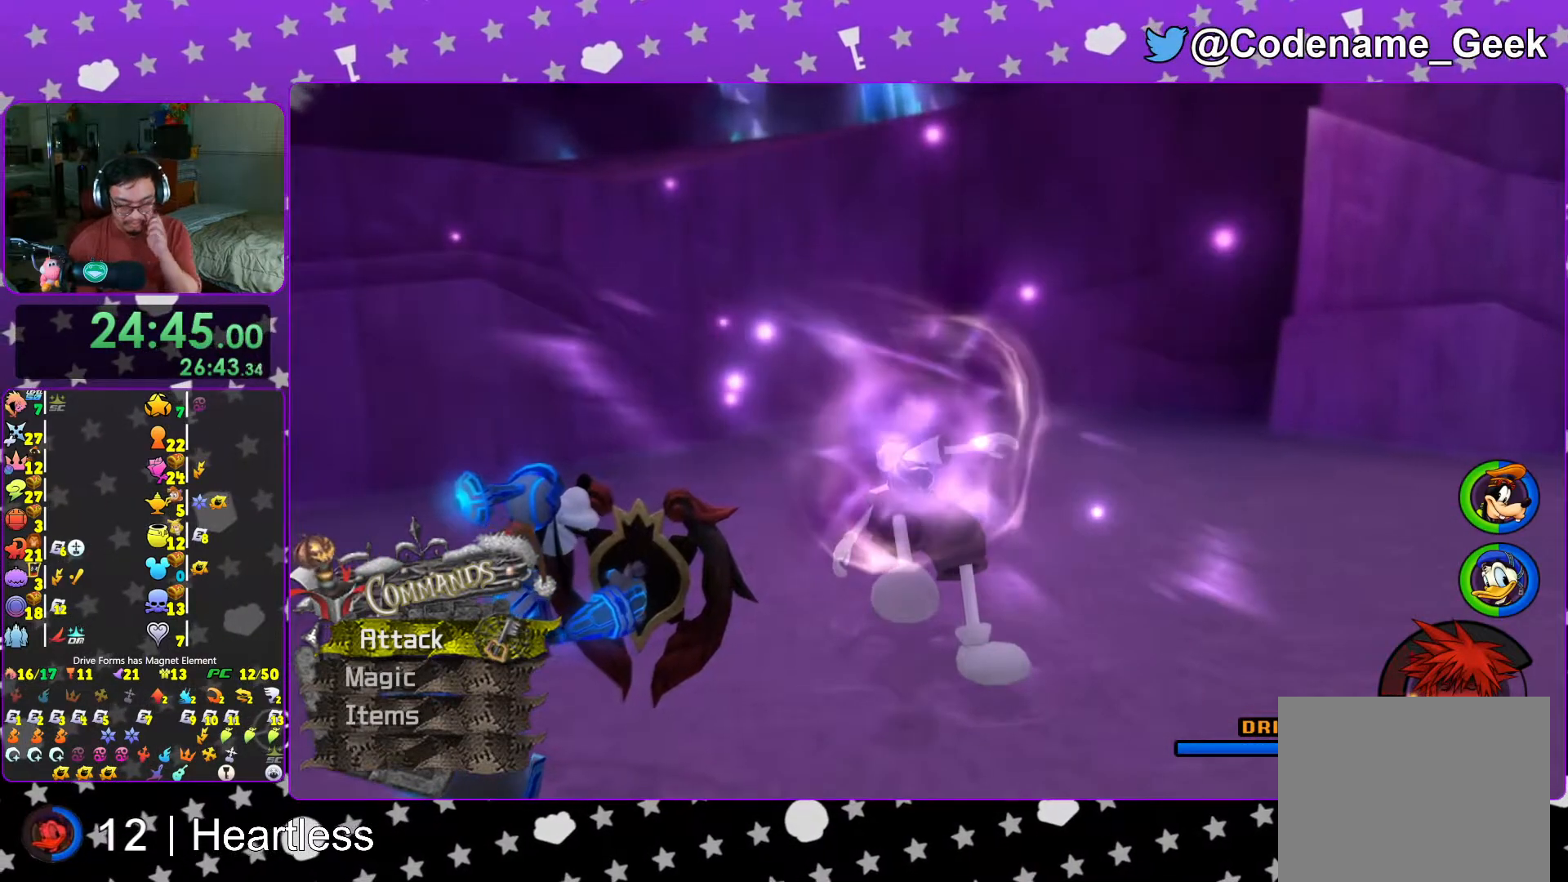
{"buttons": ["A"], "left_stick": "center", "right_stick": "center", "events": [[33, "A", "down"], [117, "A", "up"], [233, "A", "down"], [317, "A", "up"], [417, "A", "down"]]}
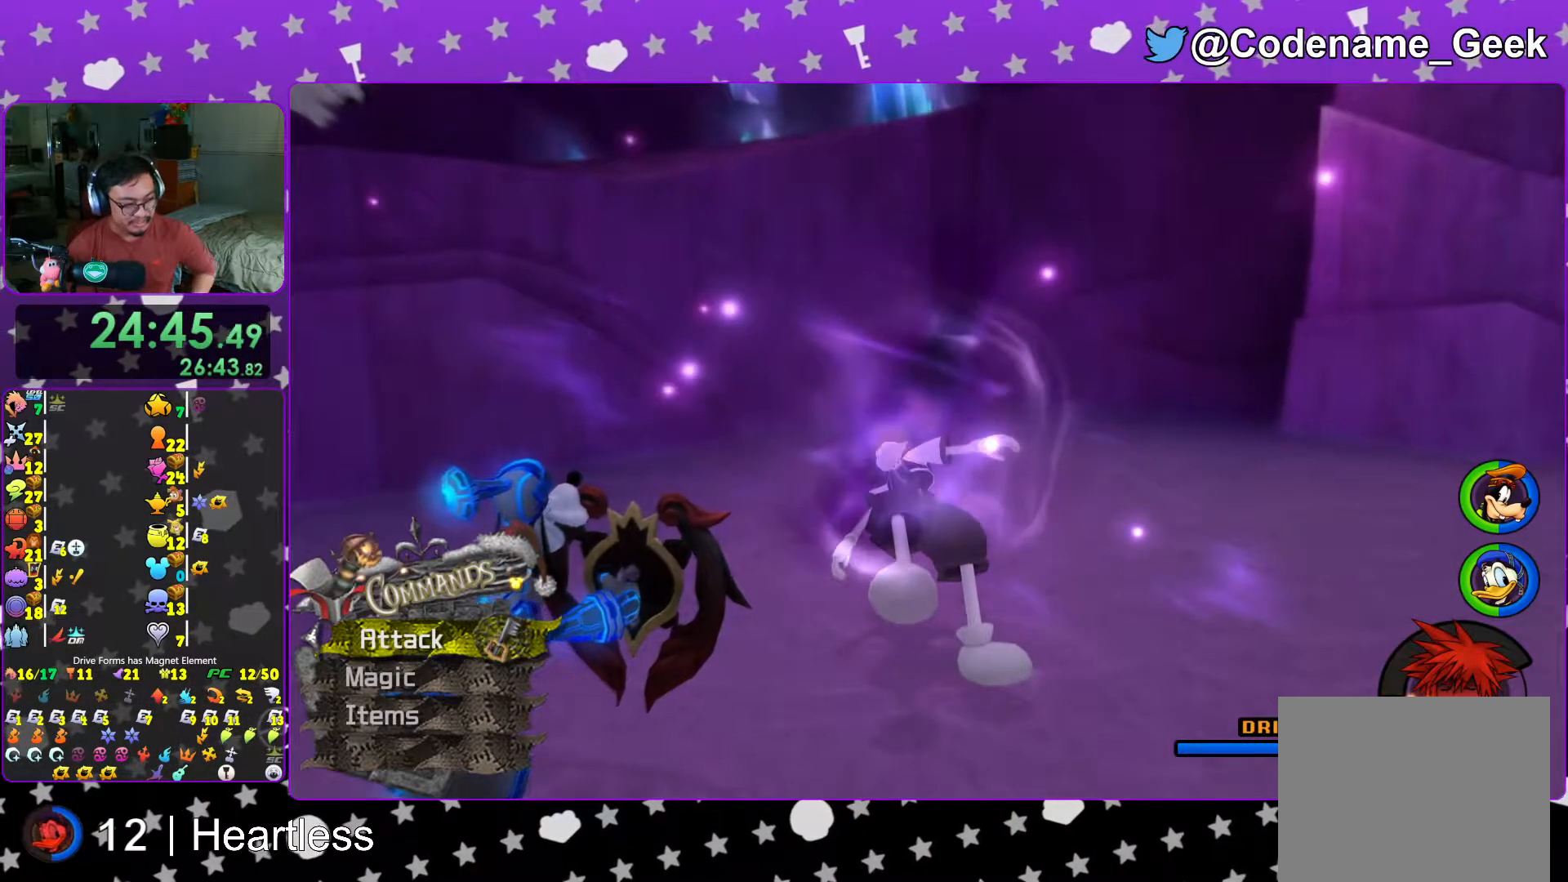
{"buttons": [], "left_stick": "center", "right_stick": "center", "events": [[17, "A", "up"], [133, "A", "down"], [217, "A", "up"], [333, "A", "down"], [417, "A", "up"]]}
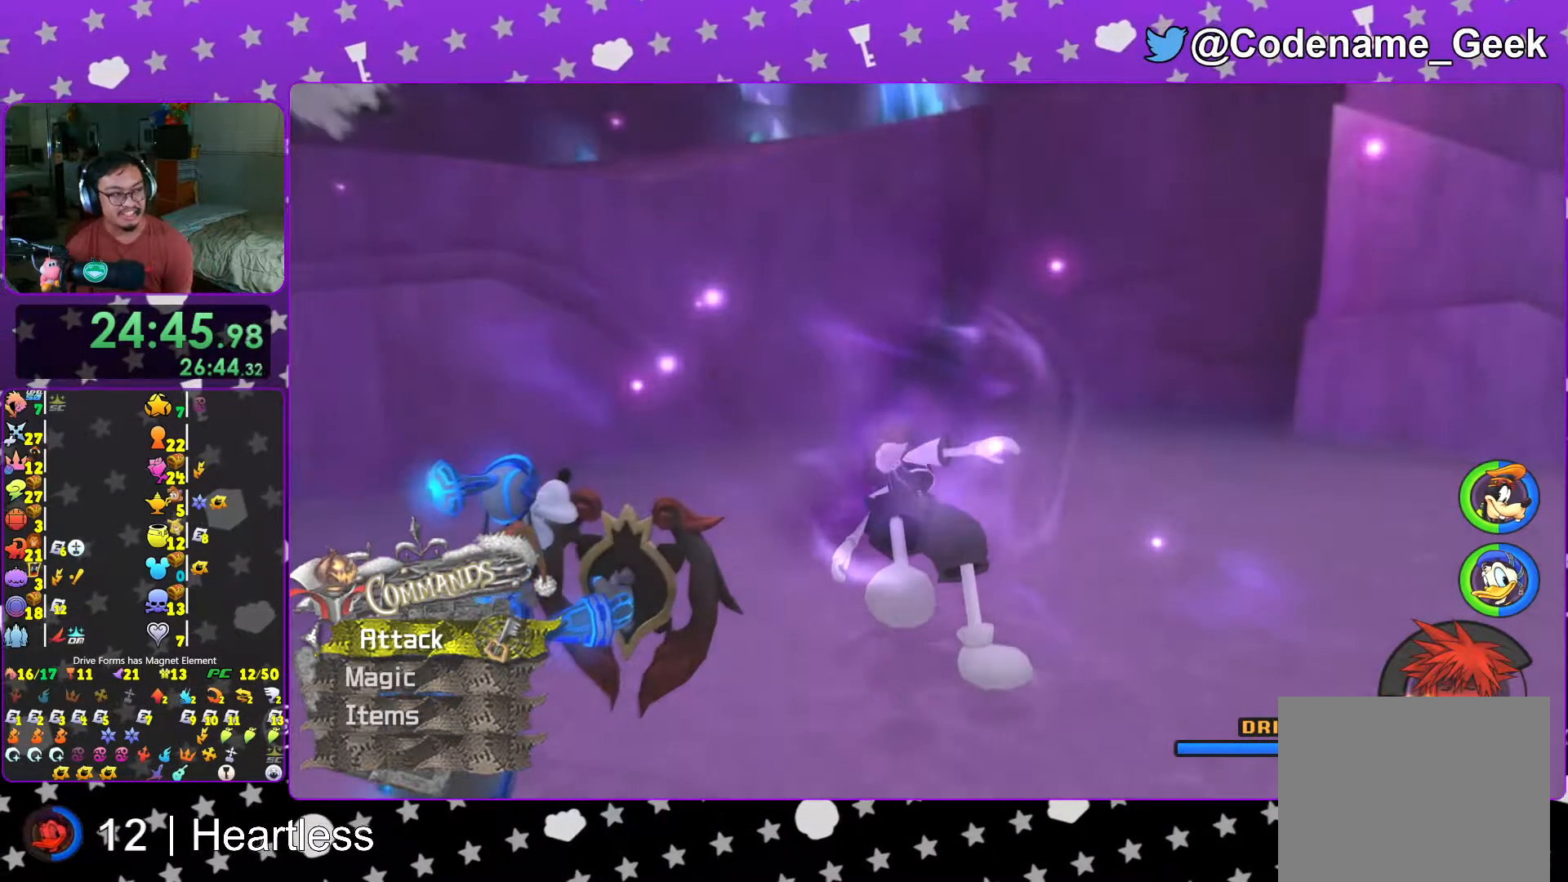
{"buttons": ["A"], "left_stick": "center", "right_stick": "center", "events": [[33, "A", "down"], [117, "A", "up"], [233, "A", "down"], [333, "A", "up"], [417, "A", "down"]]}